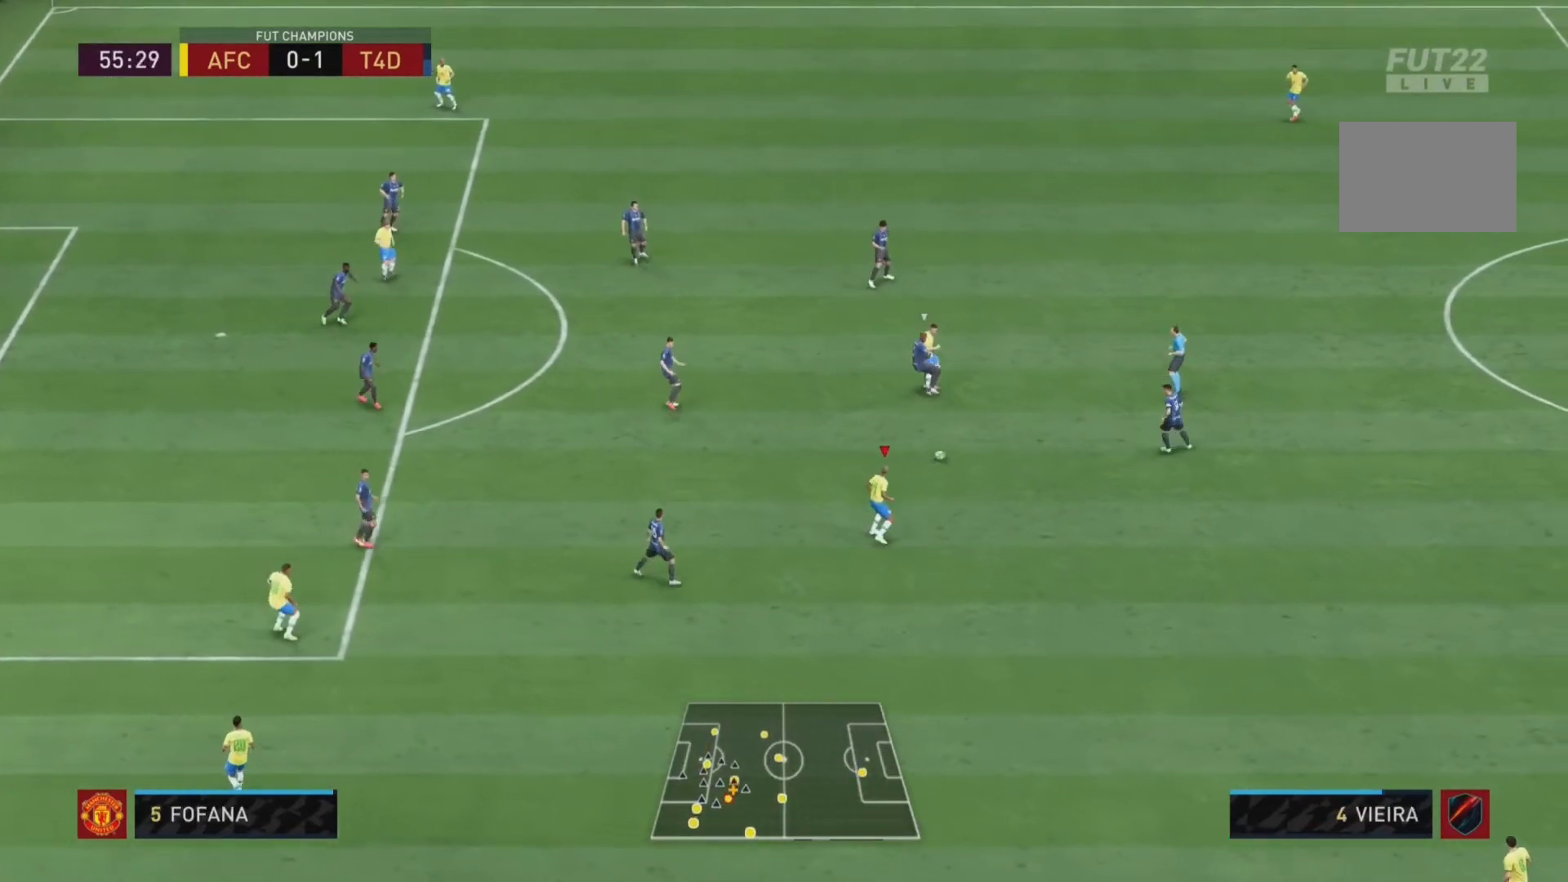
Gameplay with a controller (PlayStation layout); each line is a JSON object with the inputs held at the frame after it. "events" lists button and stick changes between this image and that frame as [ms after this image, input, new state], when the widget could be followed in between. Not read: L3 R3.
{"buttons": [], "left_stick": "left", "right_stick": "center", "events": [[467, "left_stick", "left"]]}
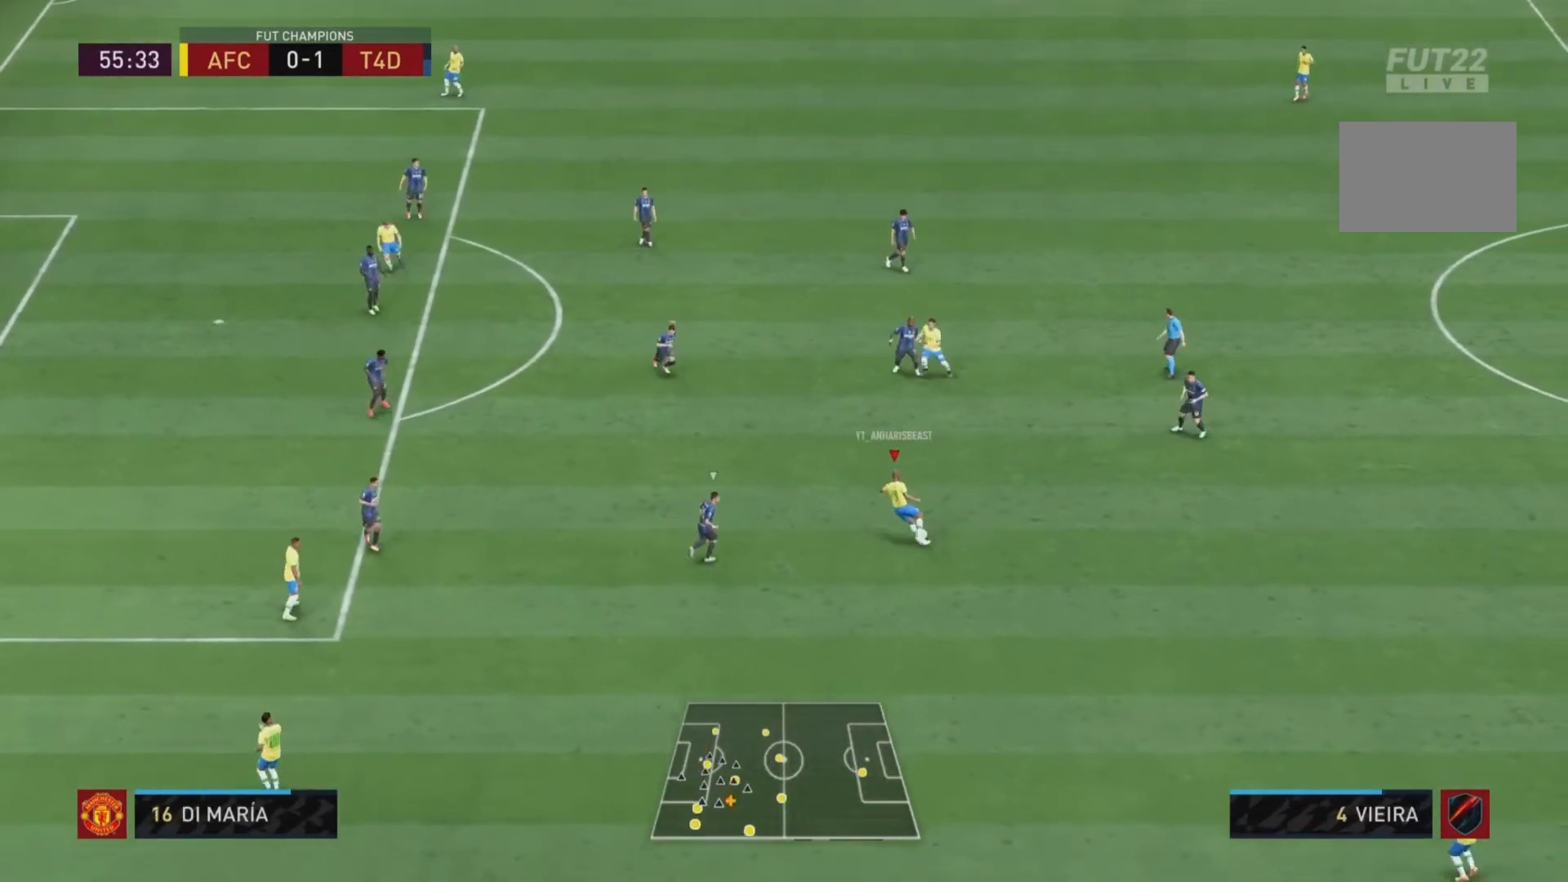
{"buttons": [], "left_stick": "left", "right_stick": "center", "events": []}
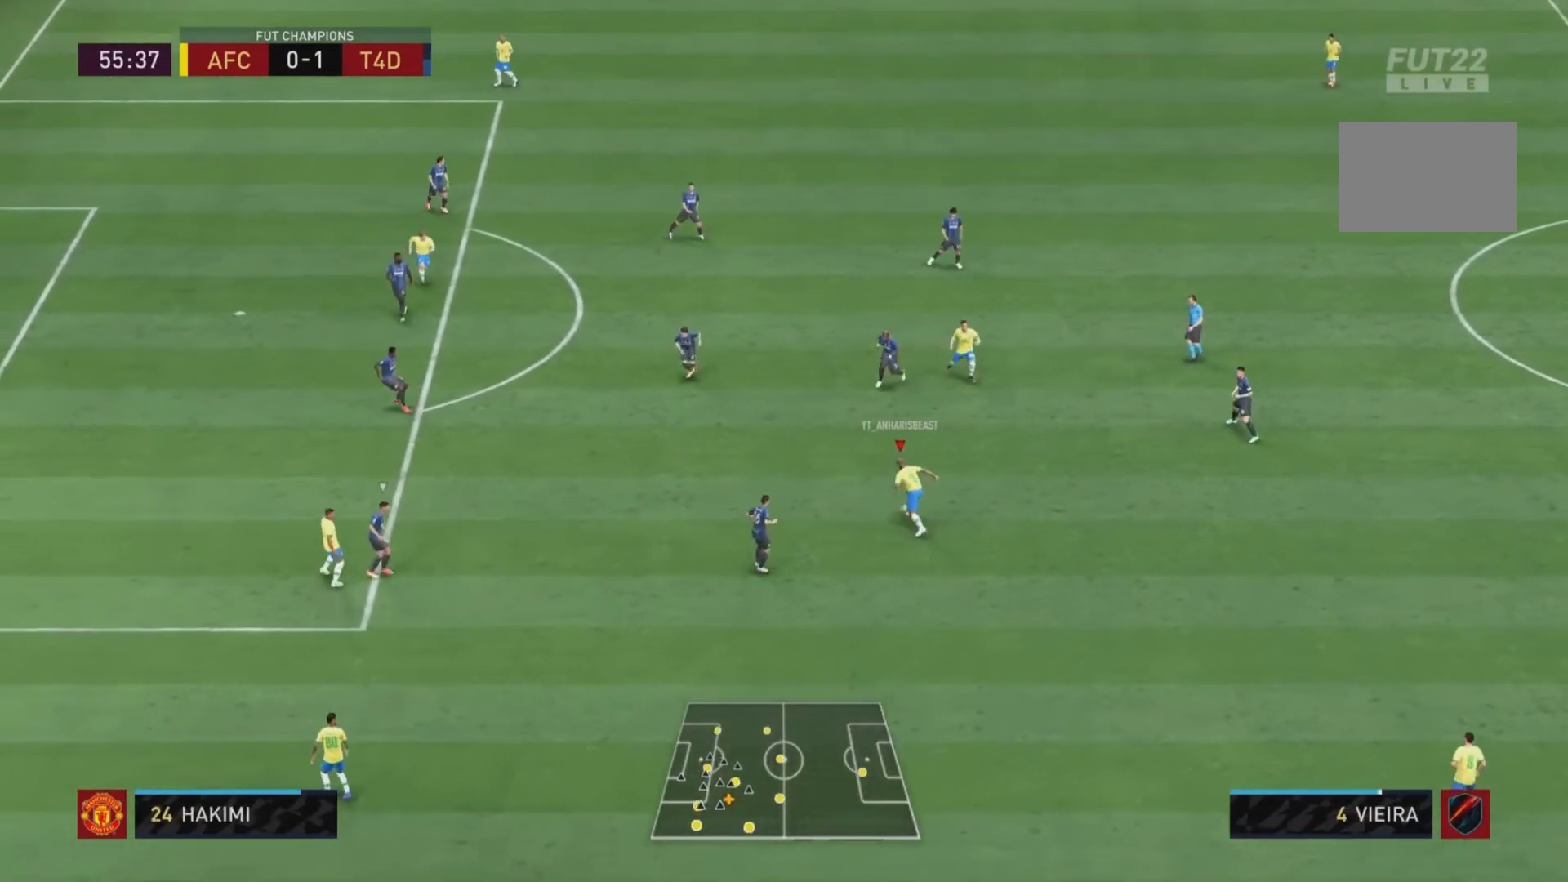
{"buttons": [], "left_stick": "down-left", "right_stick": "center", "events": [[267, "left_stick", "down-left"]]}
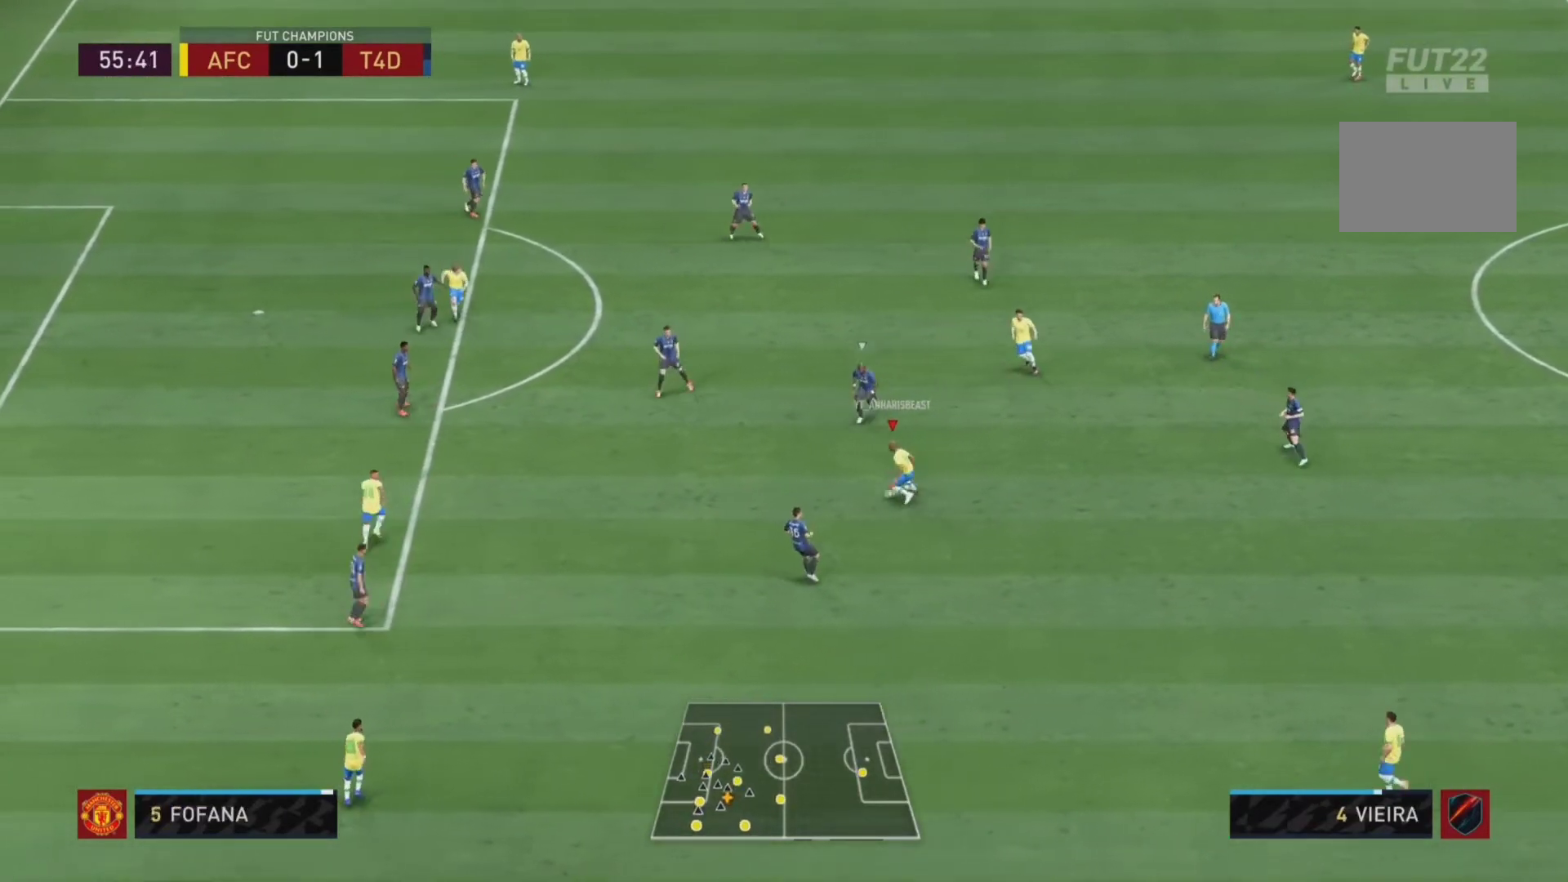
{"buttons": ["CROSS"], "left_stick": "down-left", "right_stick": "center", "events": [[433, "CROSS", "down"]]}
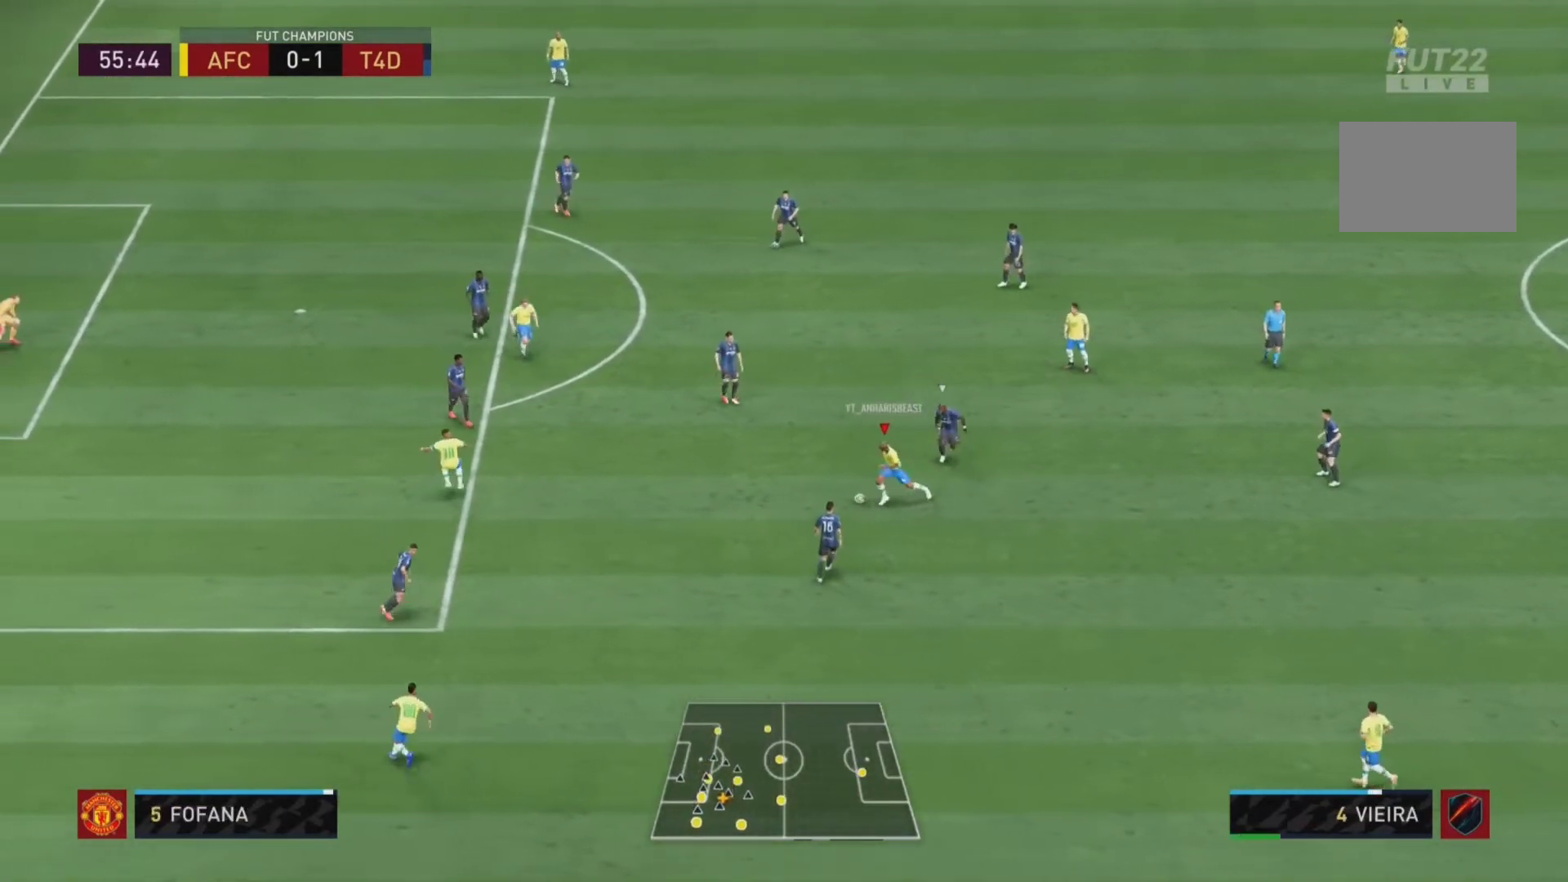
{"buttons": [], "left_stick": "left", "right_stick": "center", "events": [[33, "CROSS", "up"], [100, "left_stick", "left"]]}
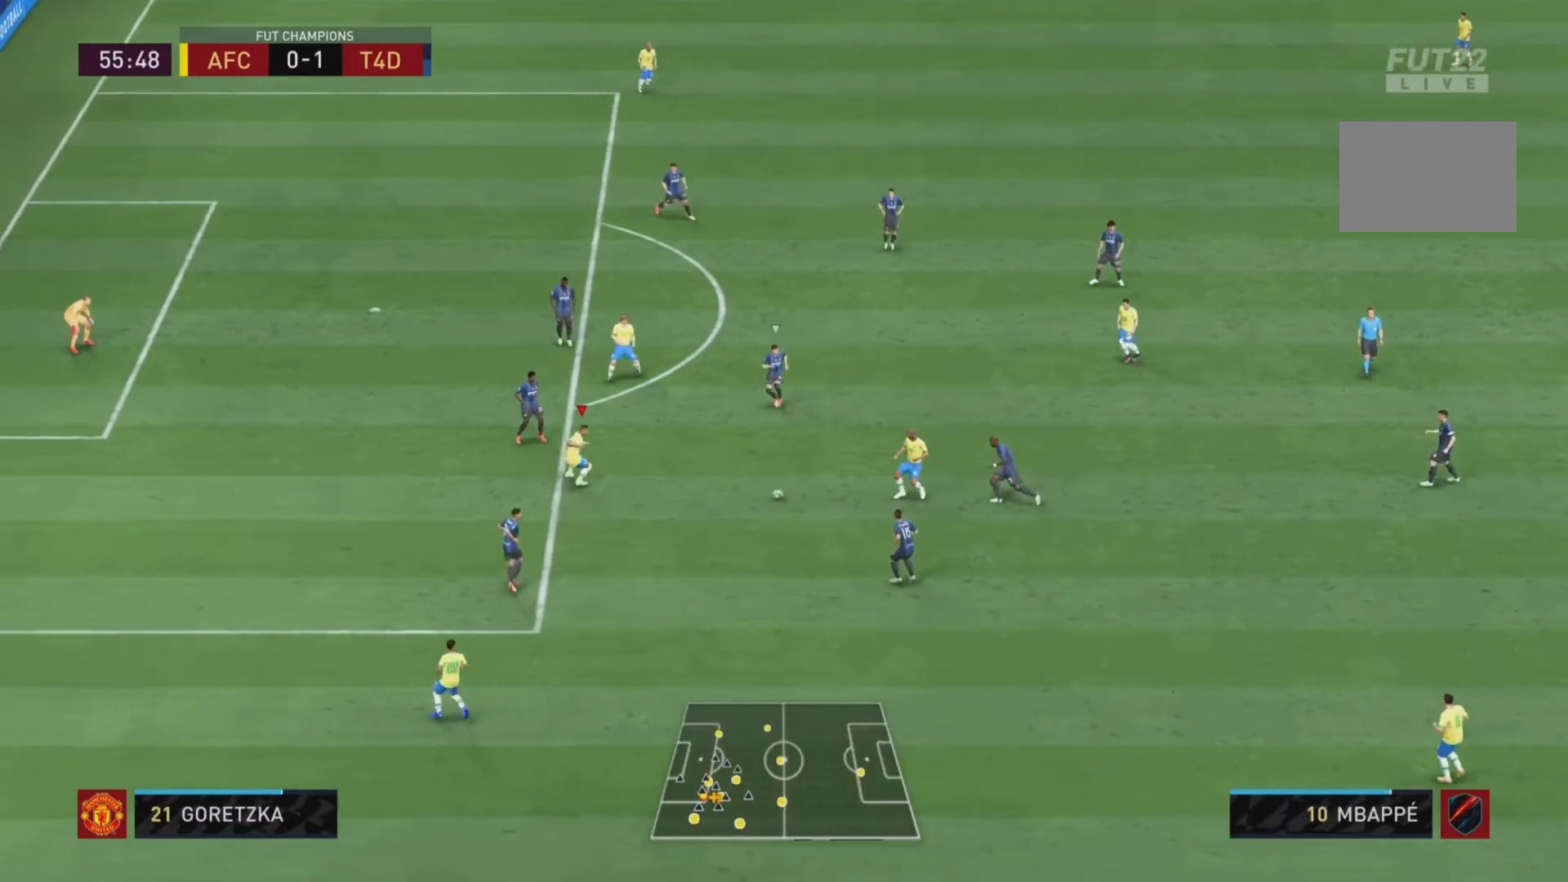
{"buttons": ["R2"], "left_stick": "left", "right_stick": "center", "events": [[33, "left_stick", "up"], [100, "CROSS", "down"], [100, "L1", "down"], [200, "CROSS", "up"], [233, "L1", "up"], [267, "left_stick", "left"], [300, "R2", "down"]]}
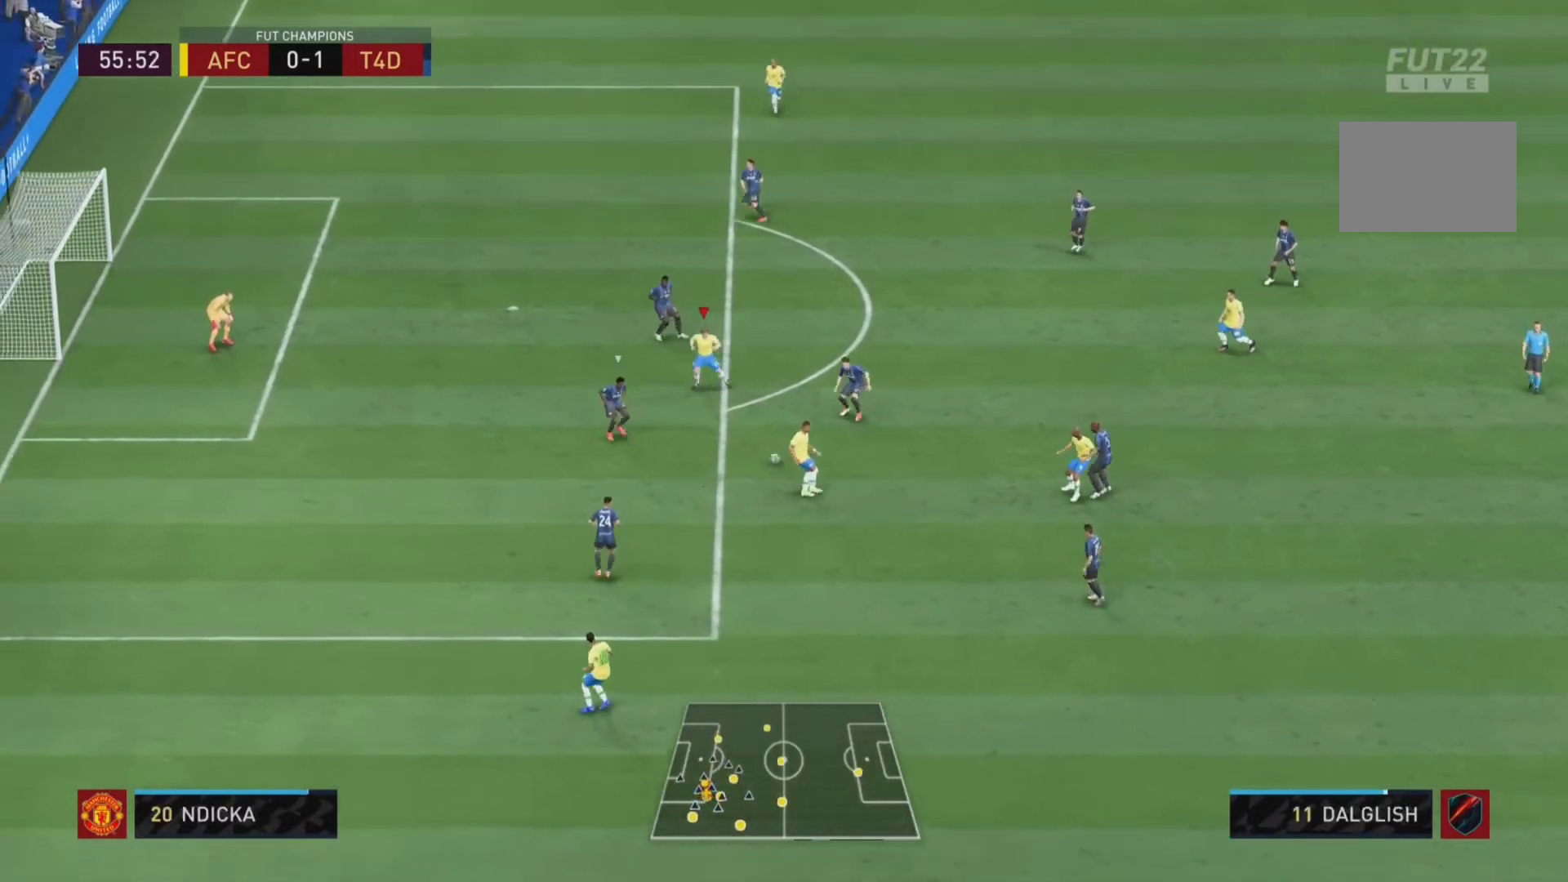
{"buttons": [], "left_stick": "up", "right_stick": "center", "events": [[167, "left_stick", "up-left"], [200, "R2", "up"], [367, "left_stick", "up"]]}
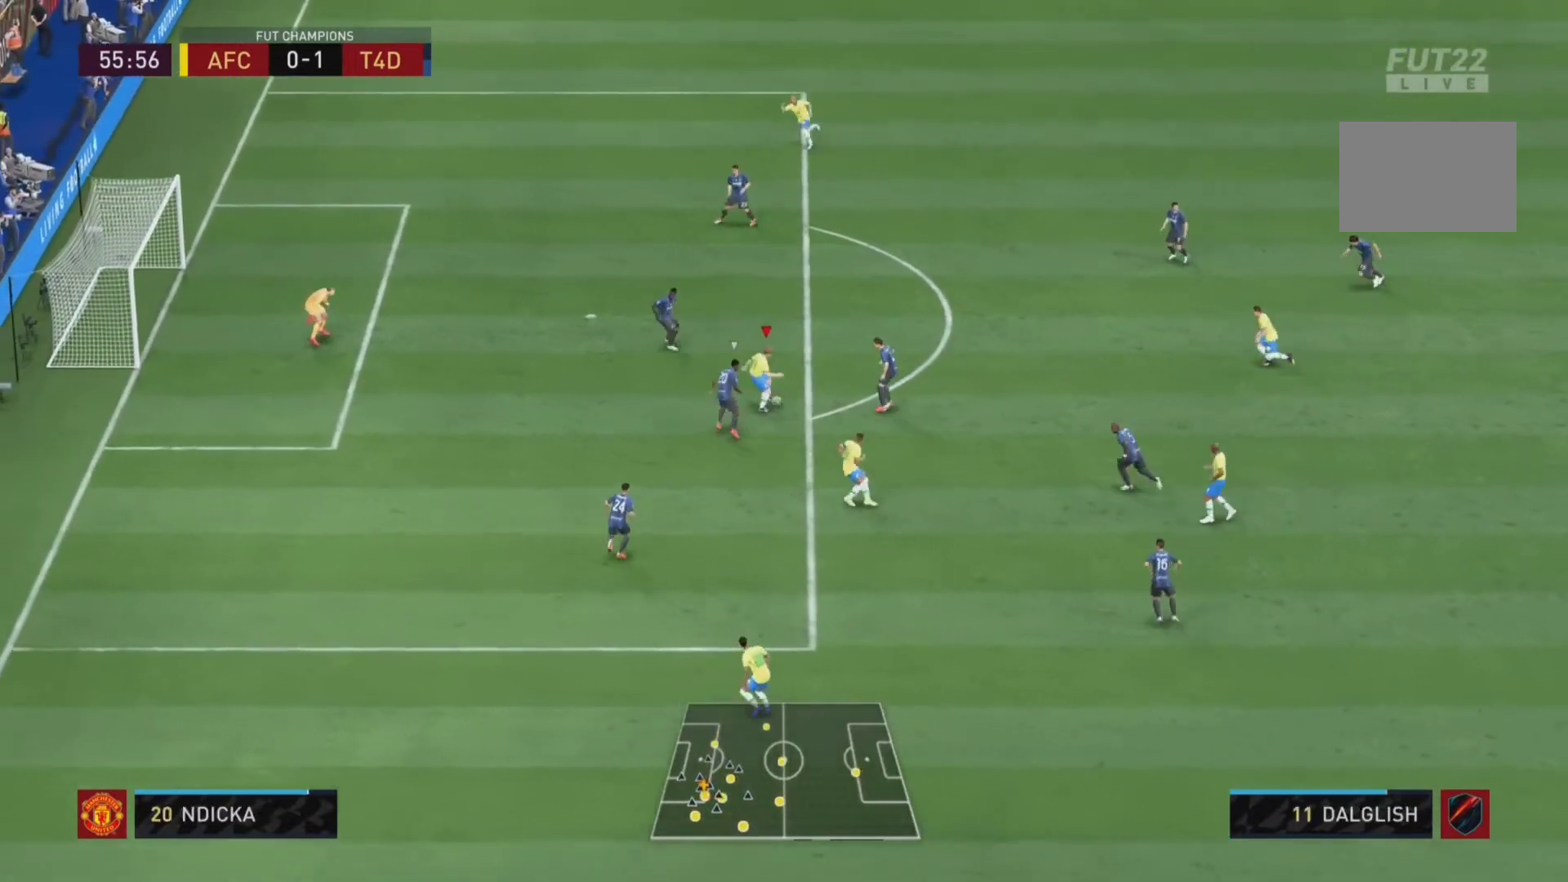
{"buttons": [], "left_stick": "down-left", "right_stick": "center", "events": [[100, "left_stick", "down"], [367, "CROSS", "down"], [400, "CROSS", "up"], [400, "left_stick", "down-left"]]}
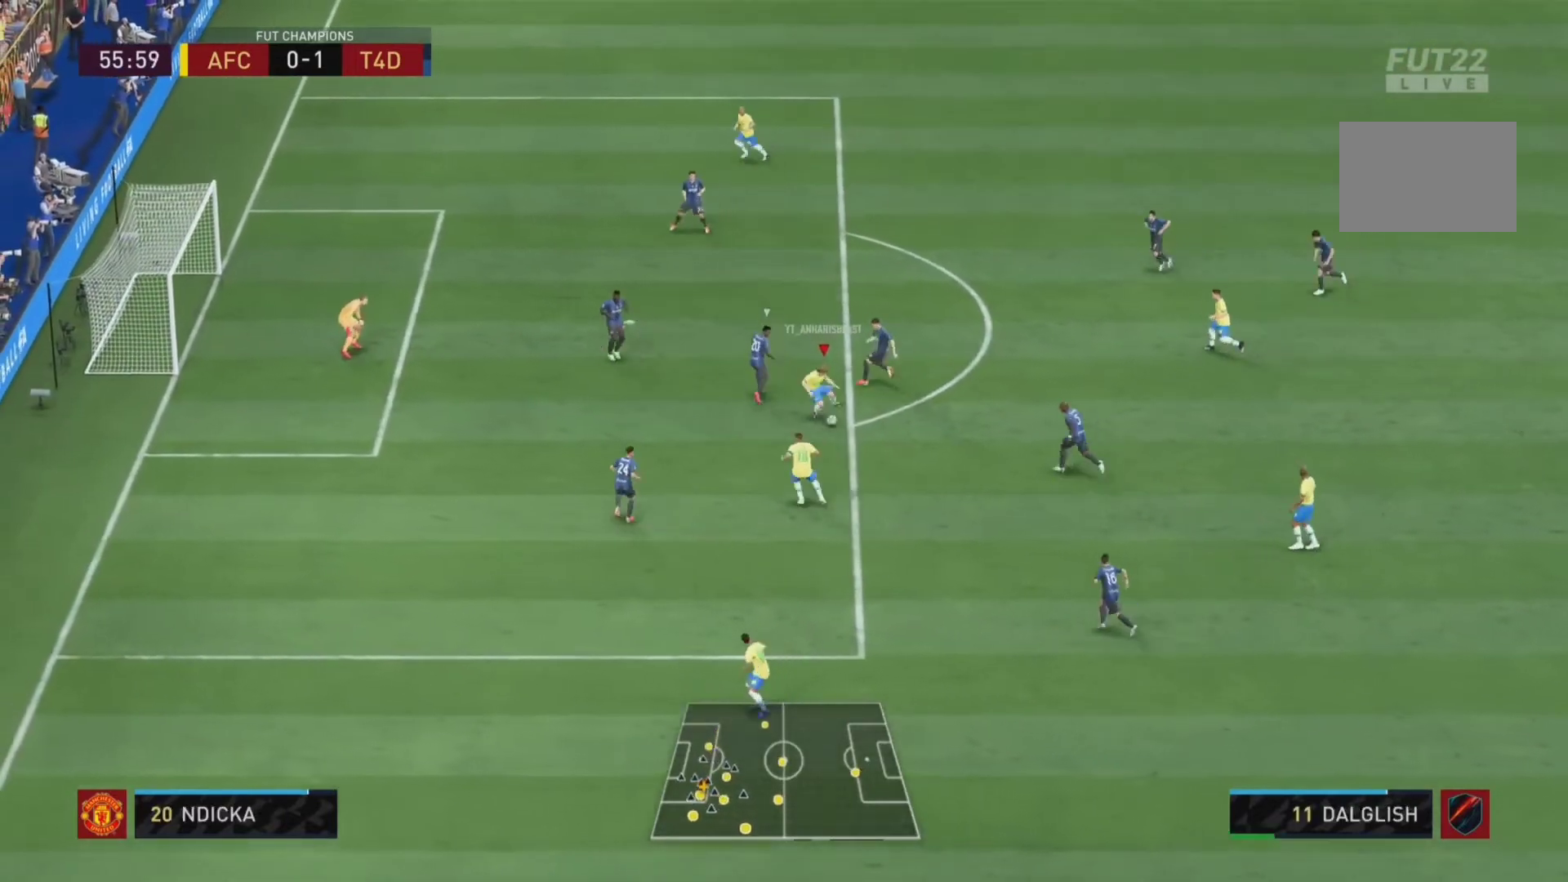
{"buttons": [], "left_stick": "left", "right_stick": "center", "events": [[200, "left_stick", "left"]]}
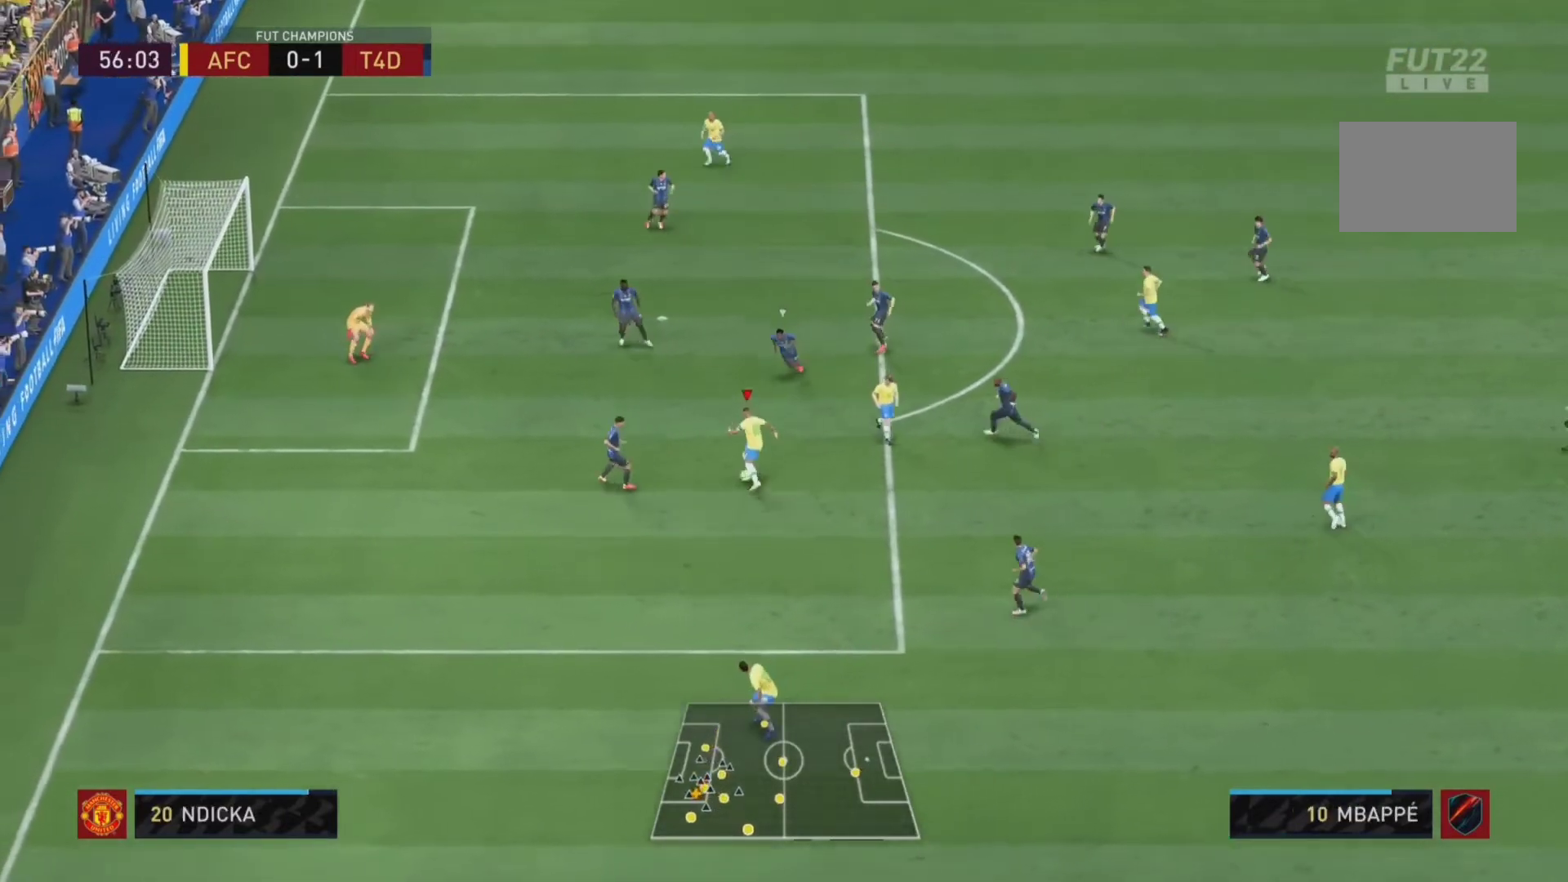
{"buttons": ["R1"], "left_stick": "left", "right_stick": "center", "events": [[100, "CIRCLE", "down"], [133, "R1", "down"], [300, "CIRCLE", "up"]]}
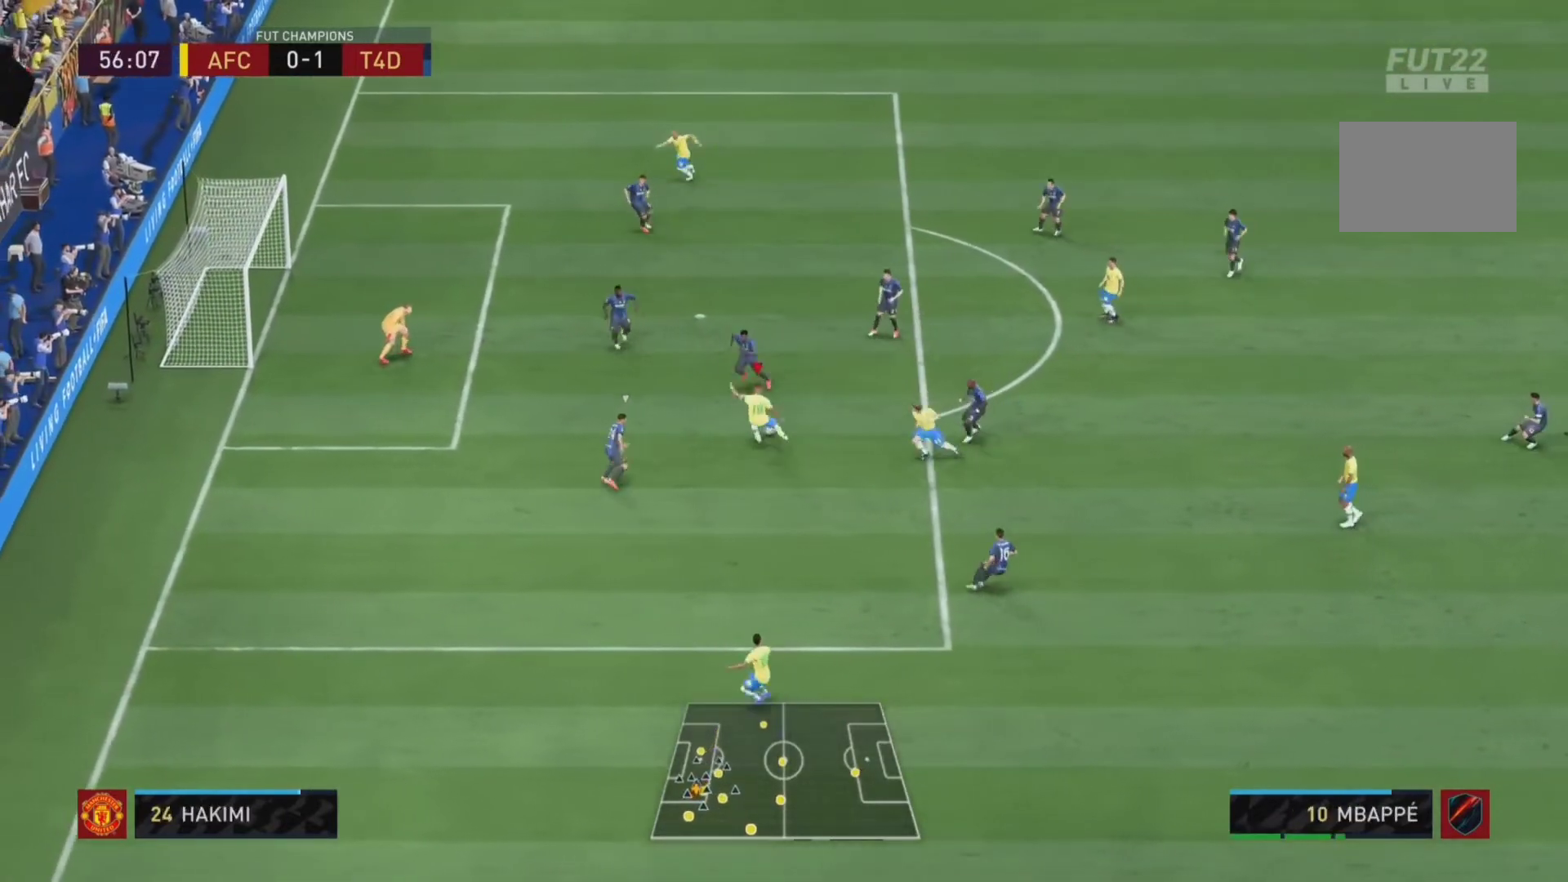
{"buttons": [], "left_stick": "left", "right_stick": "center", "events": [[500, "R1", "up"]]}
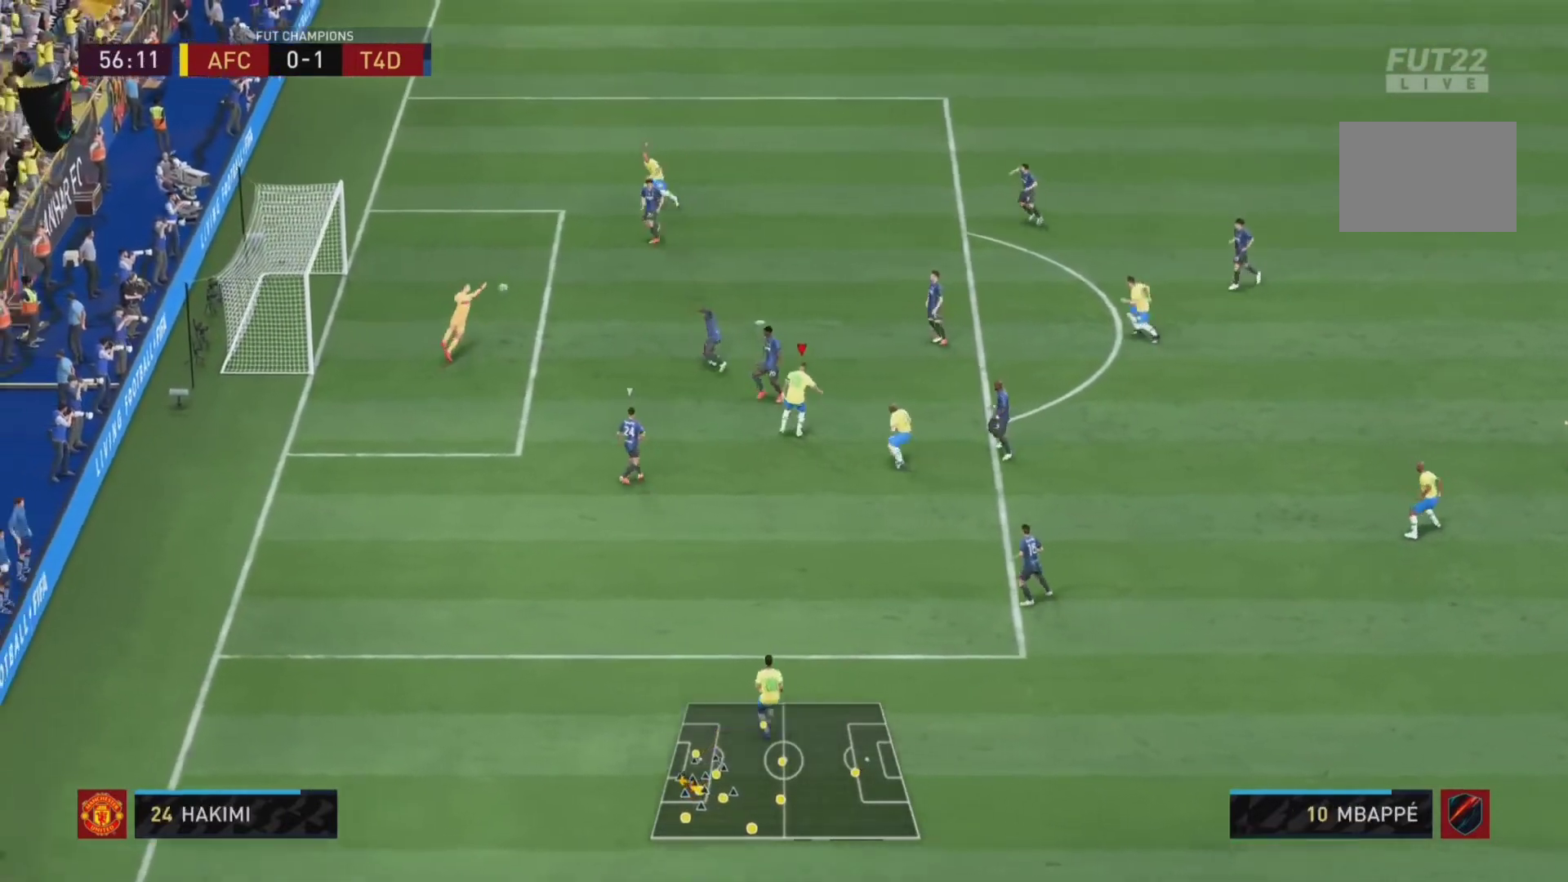
{"buttons": [], "left_stick": "down-left", "right_stick": "center", "events": [[133, "left_stick", "down-left"]]}
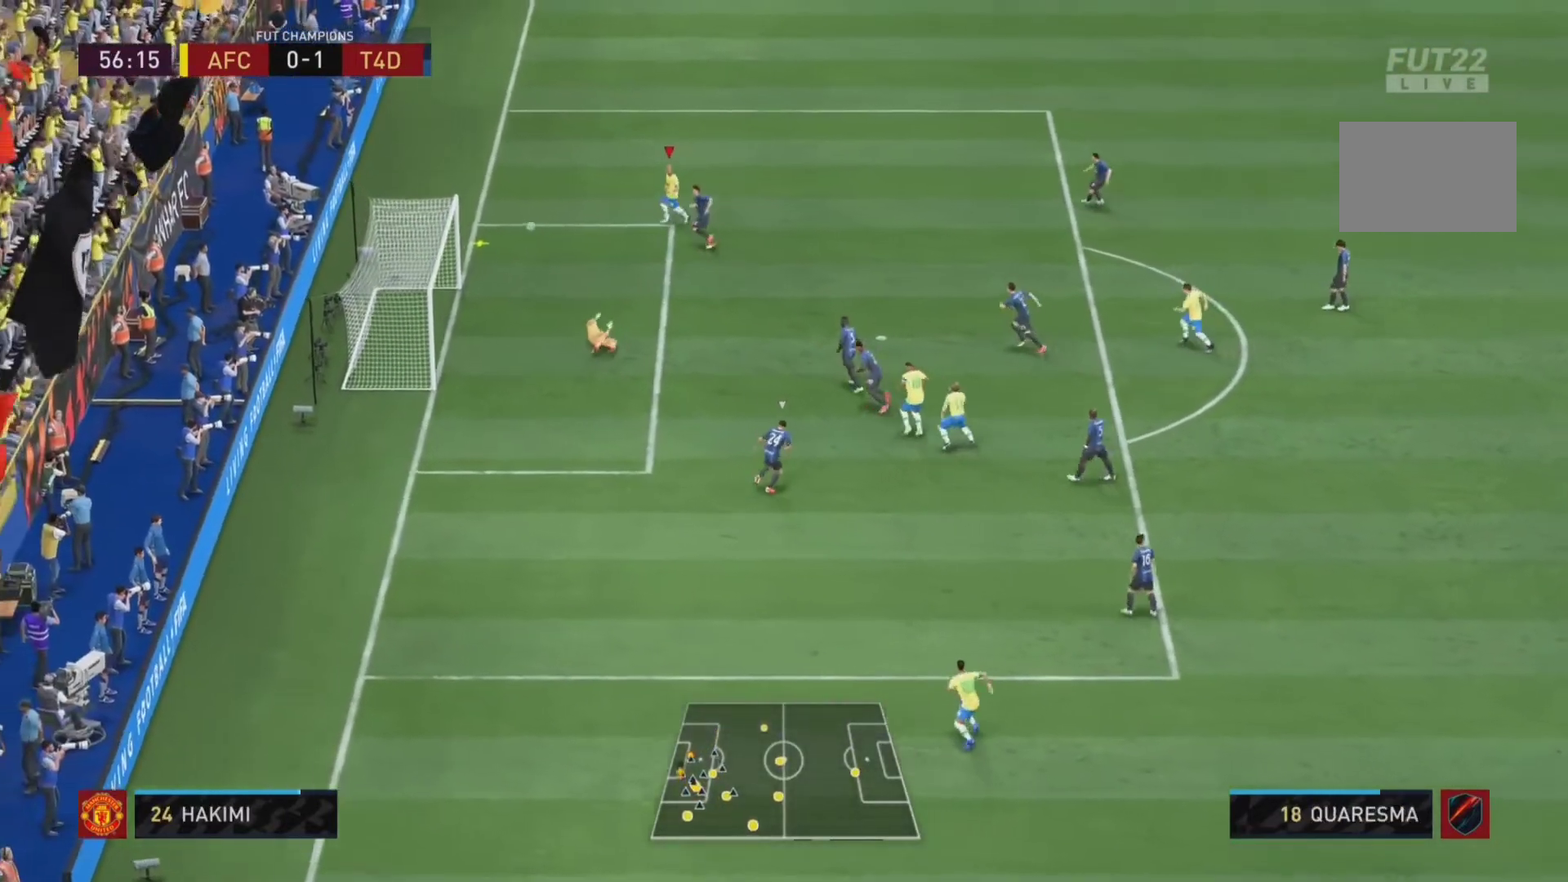
{"buttons": [], "left_stick": "center", "right_stick": "center", "events": [[367, "left_stick", "center"]]}
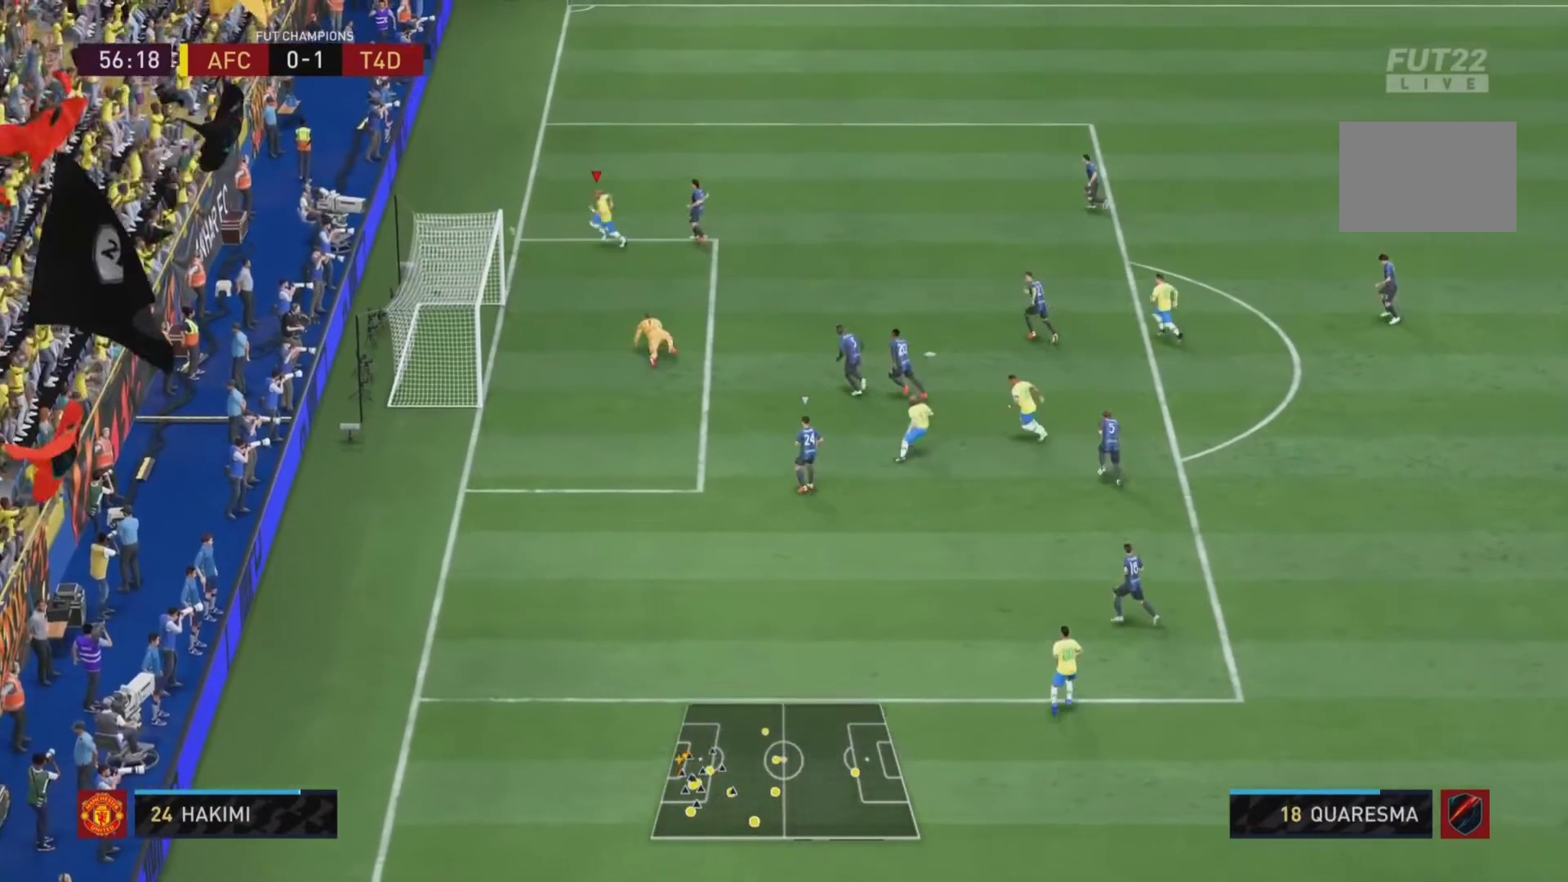
{"buttons": [], "left_stick": "center", "right_stick": "center", "events": []}
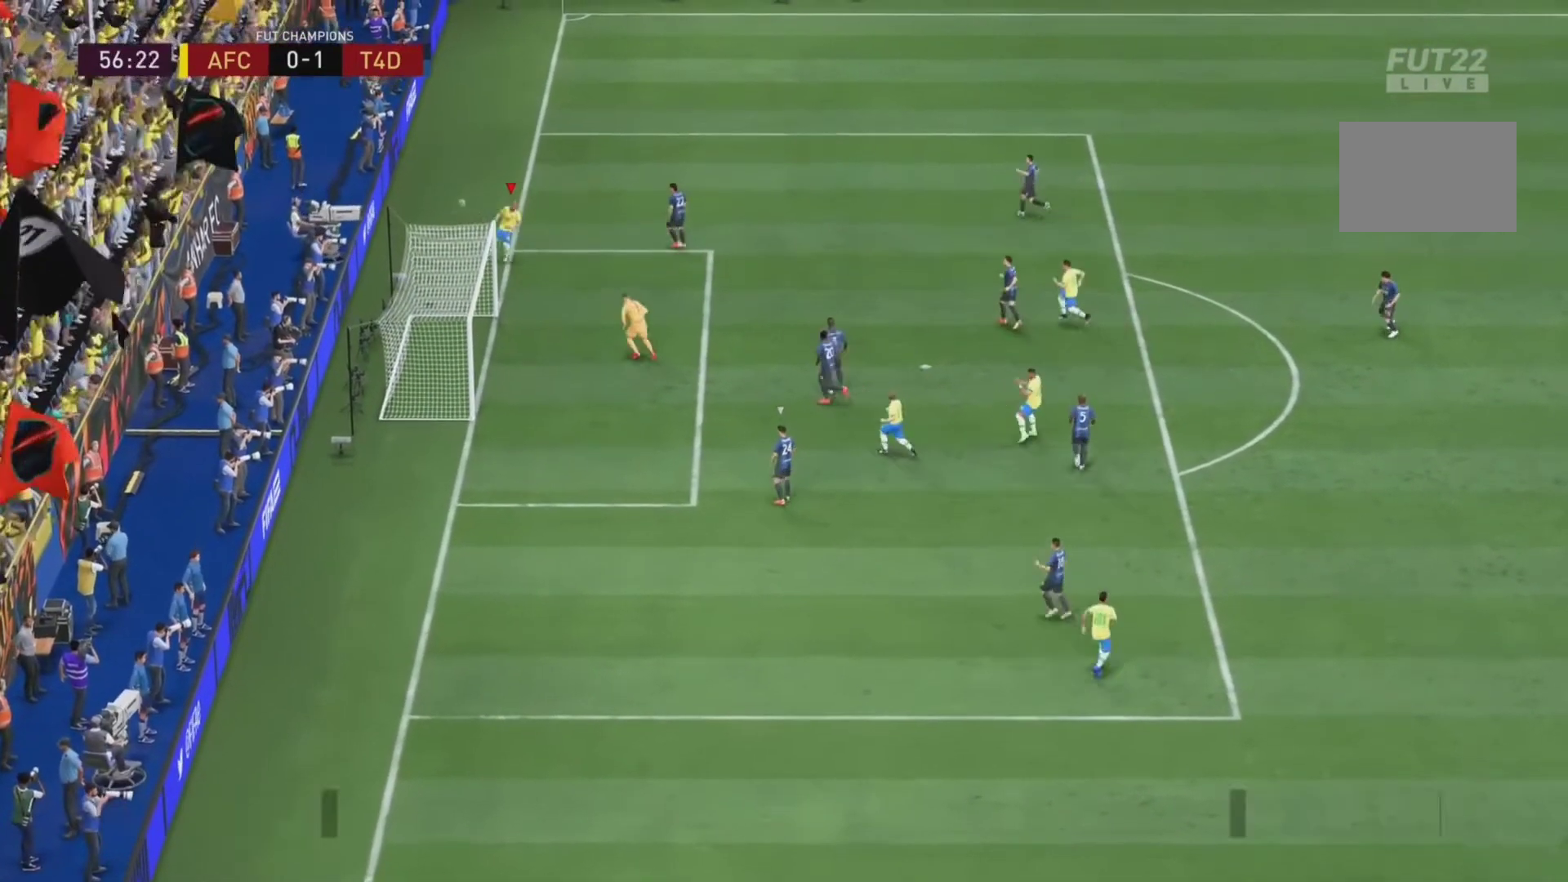
{"buttons": [], "left_stick": "center", "right_stick": "center", "events": []}
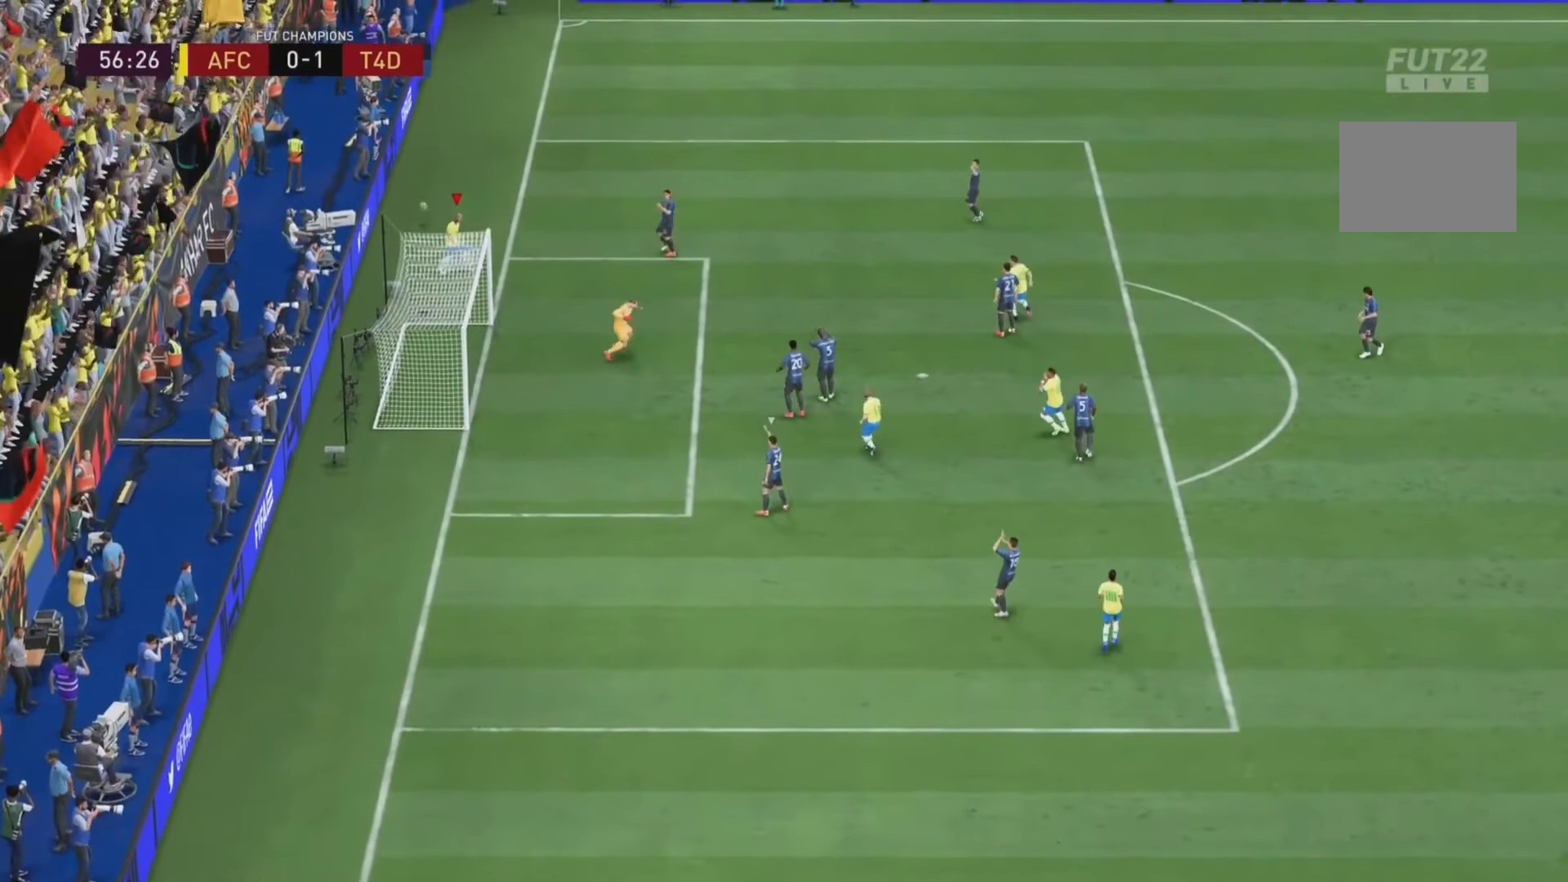
{"buttons": [], "left_stick": "center", "right_stick": "center", "events": []}
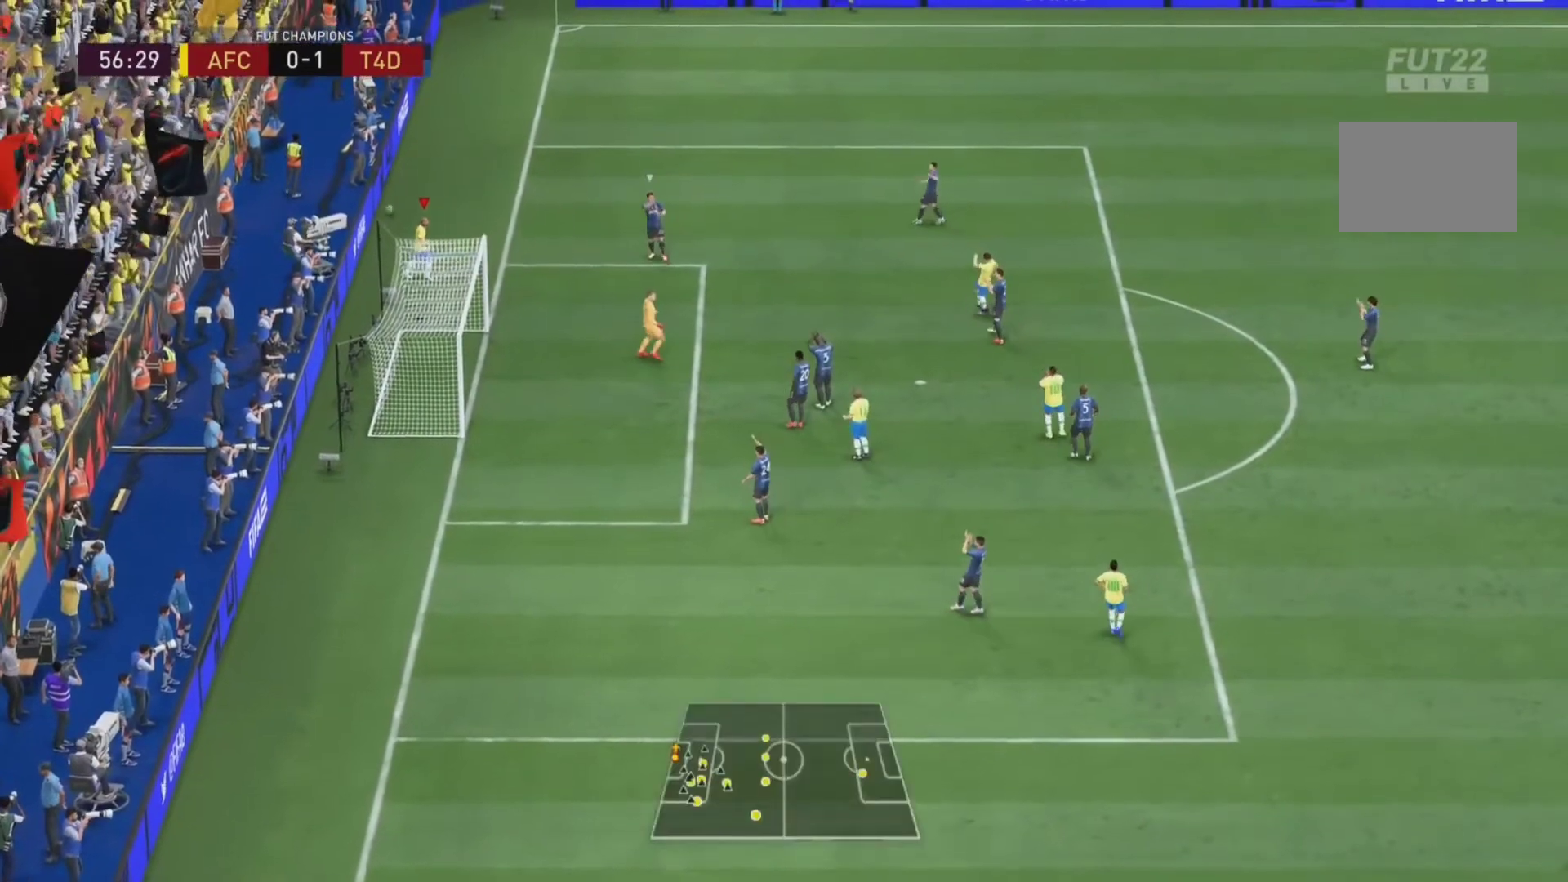
{"buttons": [], "left_stick": "center", "right_stick": "center", "events": []}
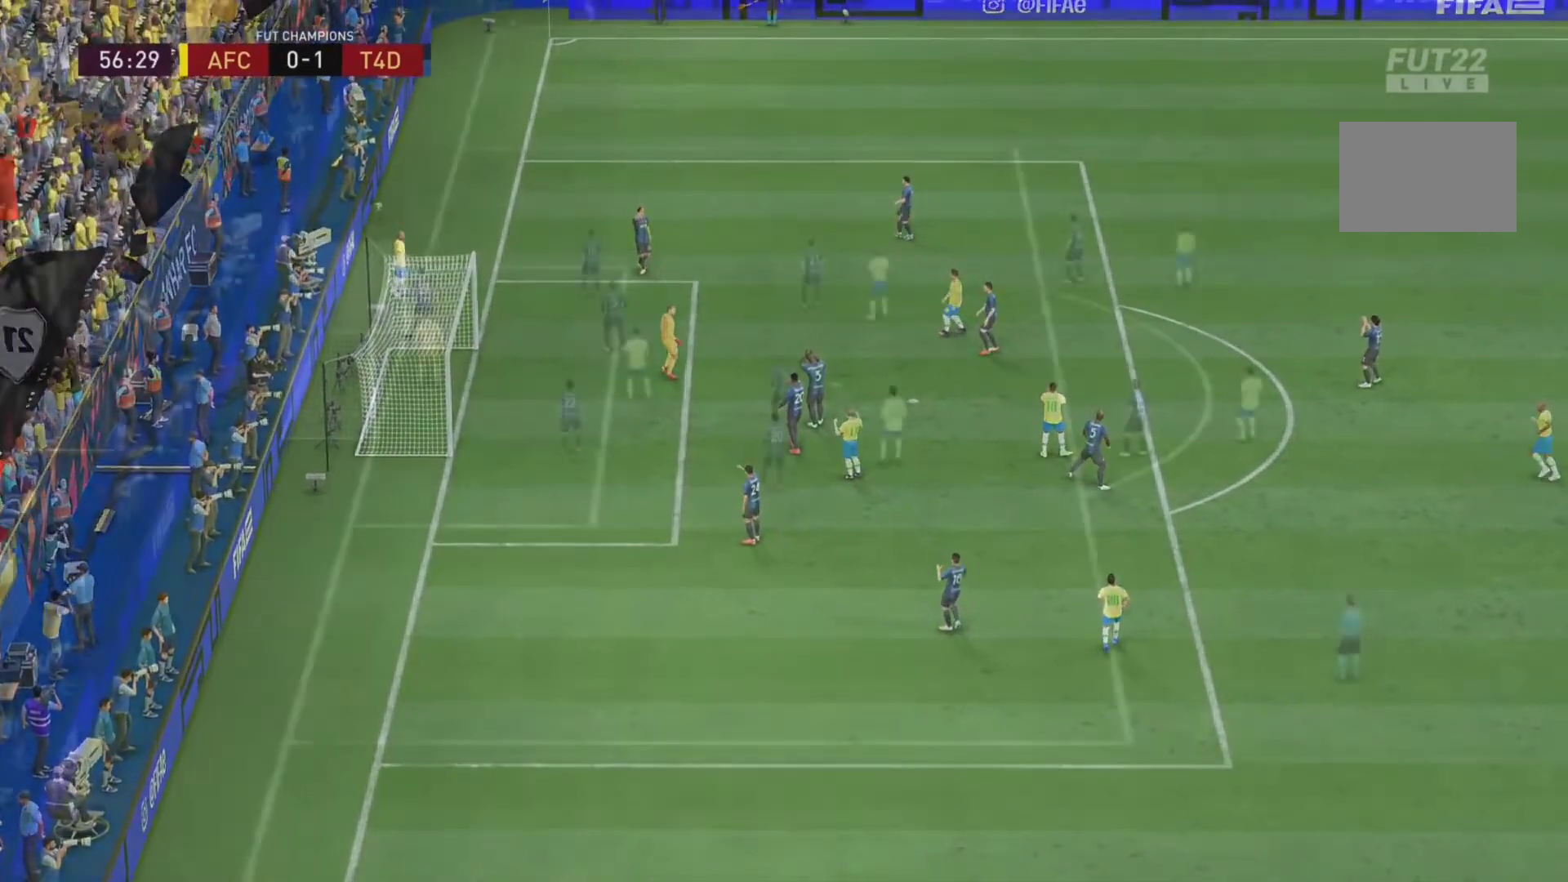
{"buttons": [], "left_stick": "center", "right_stick": "center", "events": []}
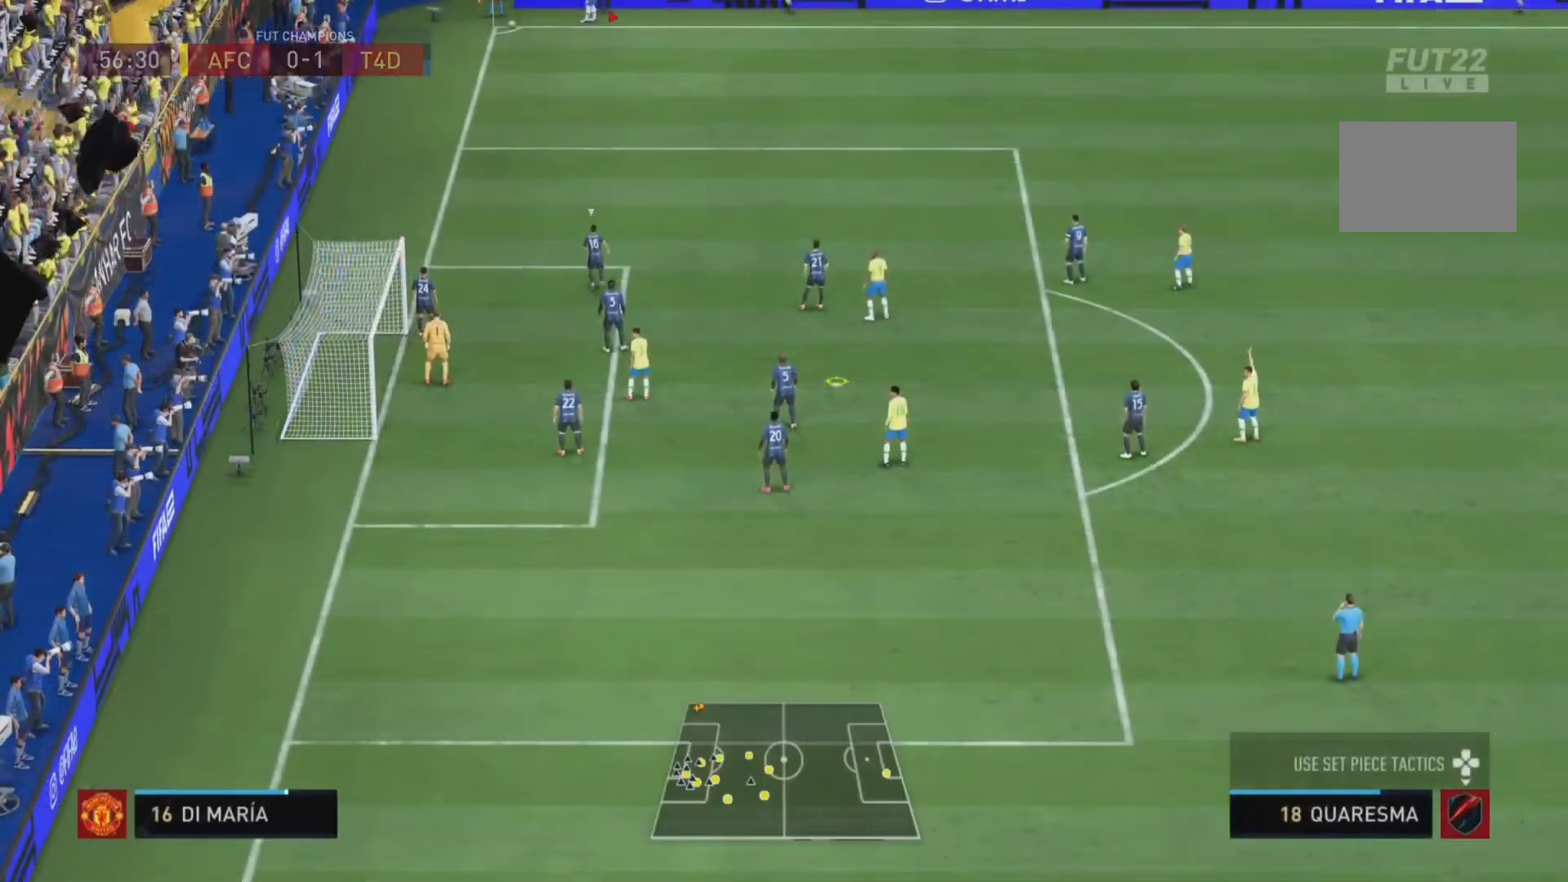
{"buttons": [], "left_stick": "center", "right_stick": "center", "events": []}
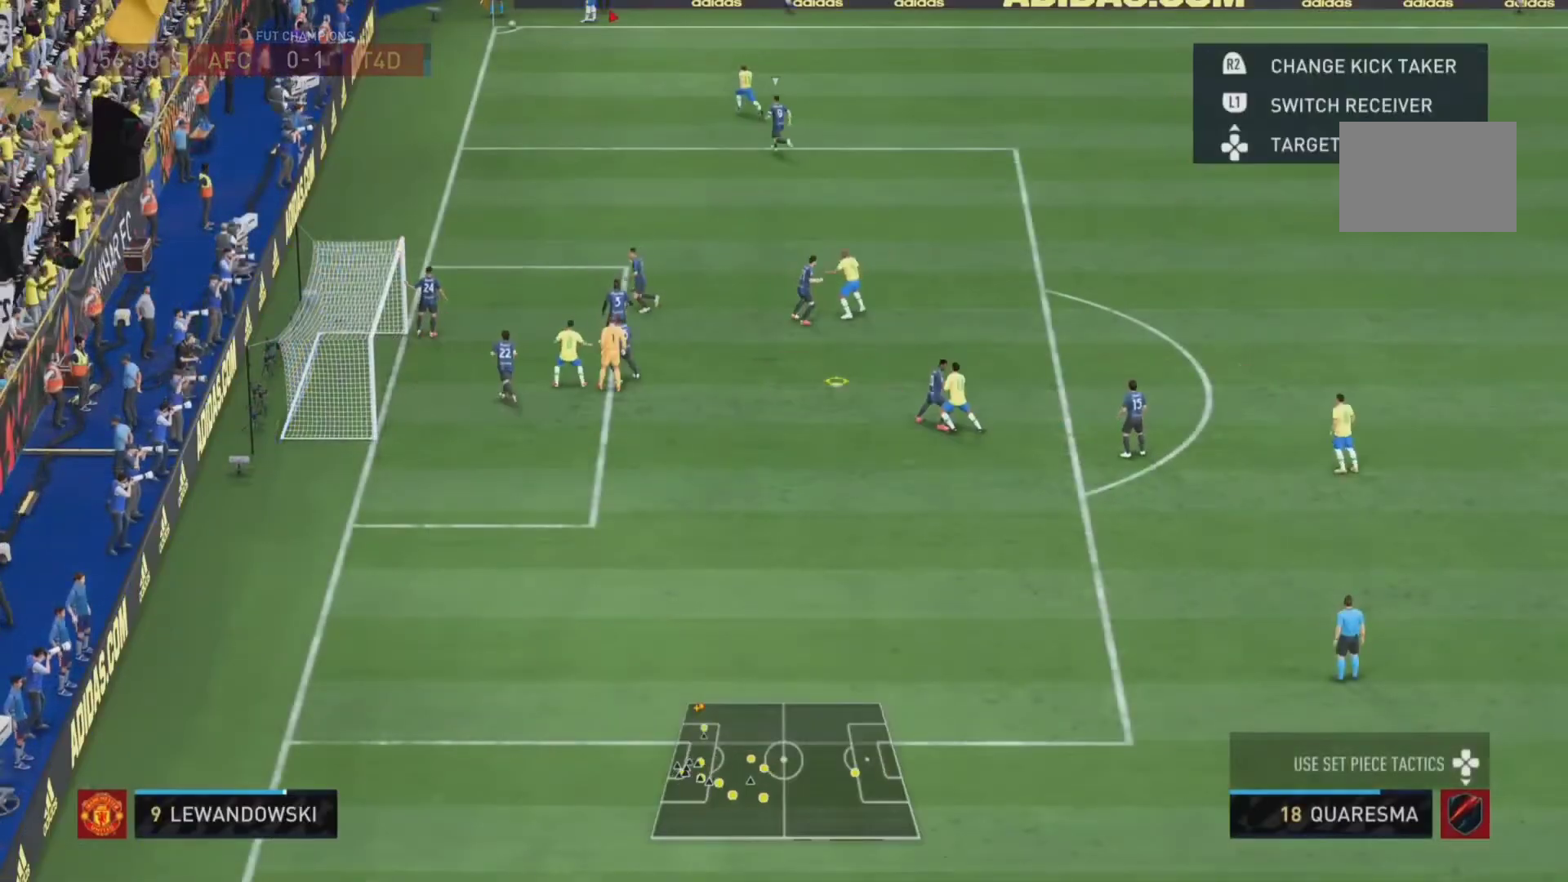
{"buttons": [], "left_stick": "center", "right_stick": "center", "events": []}
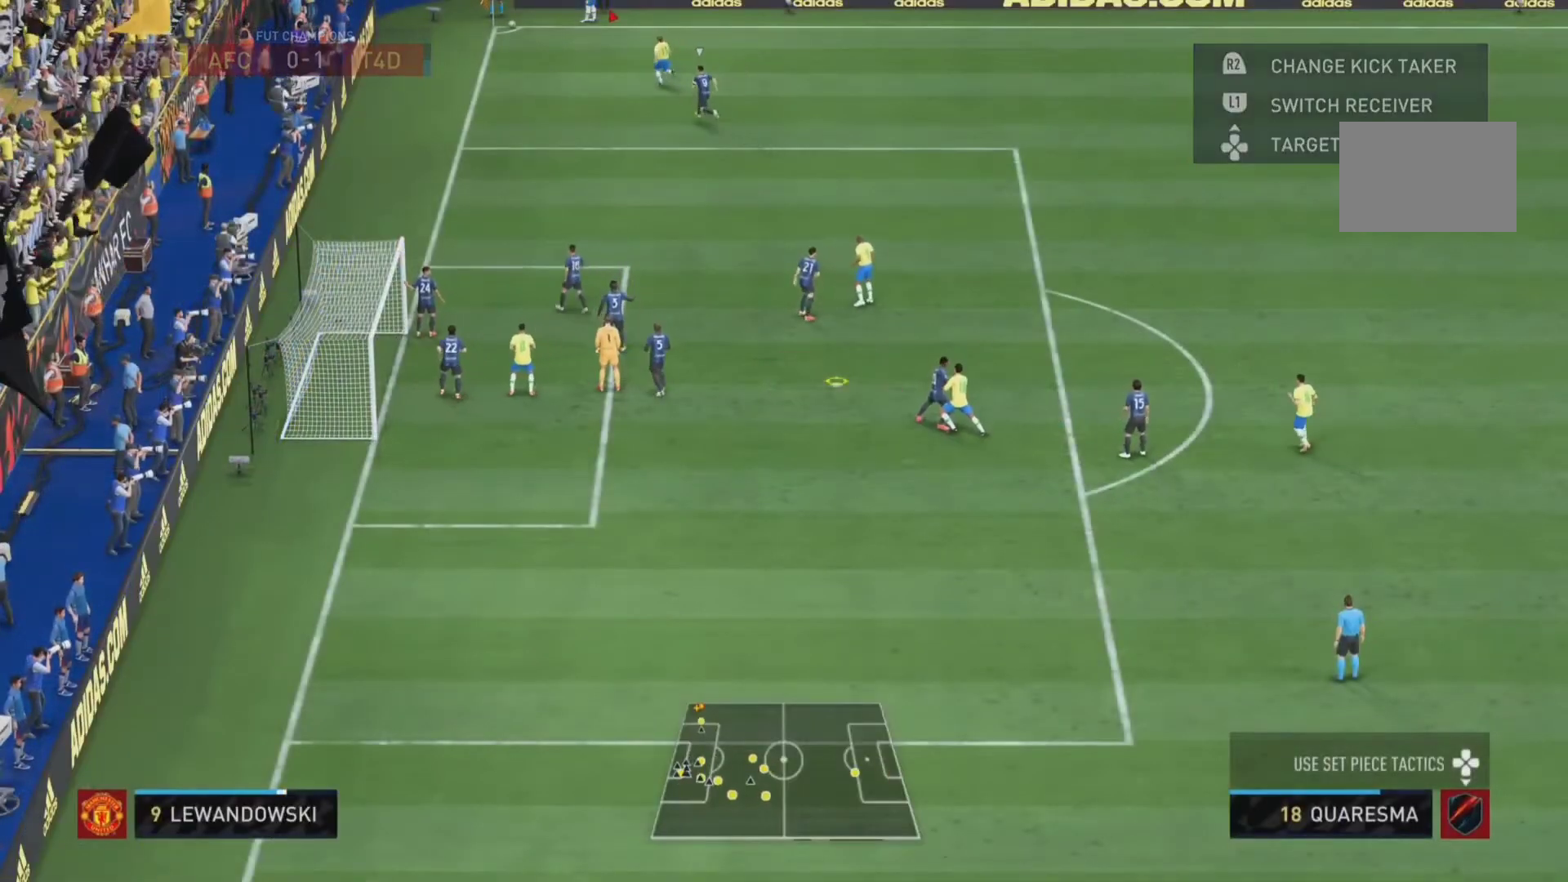
{"buttons": ["R1"], "left_stick": "up", "right_stick": "center", "events": [[267, "R1", "down"], [367, "R1", "up"], [467, "R1", "down"], [467, "left_stick", "up"]]}
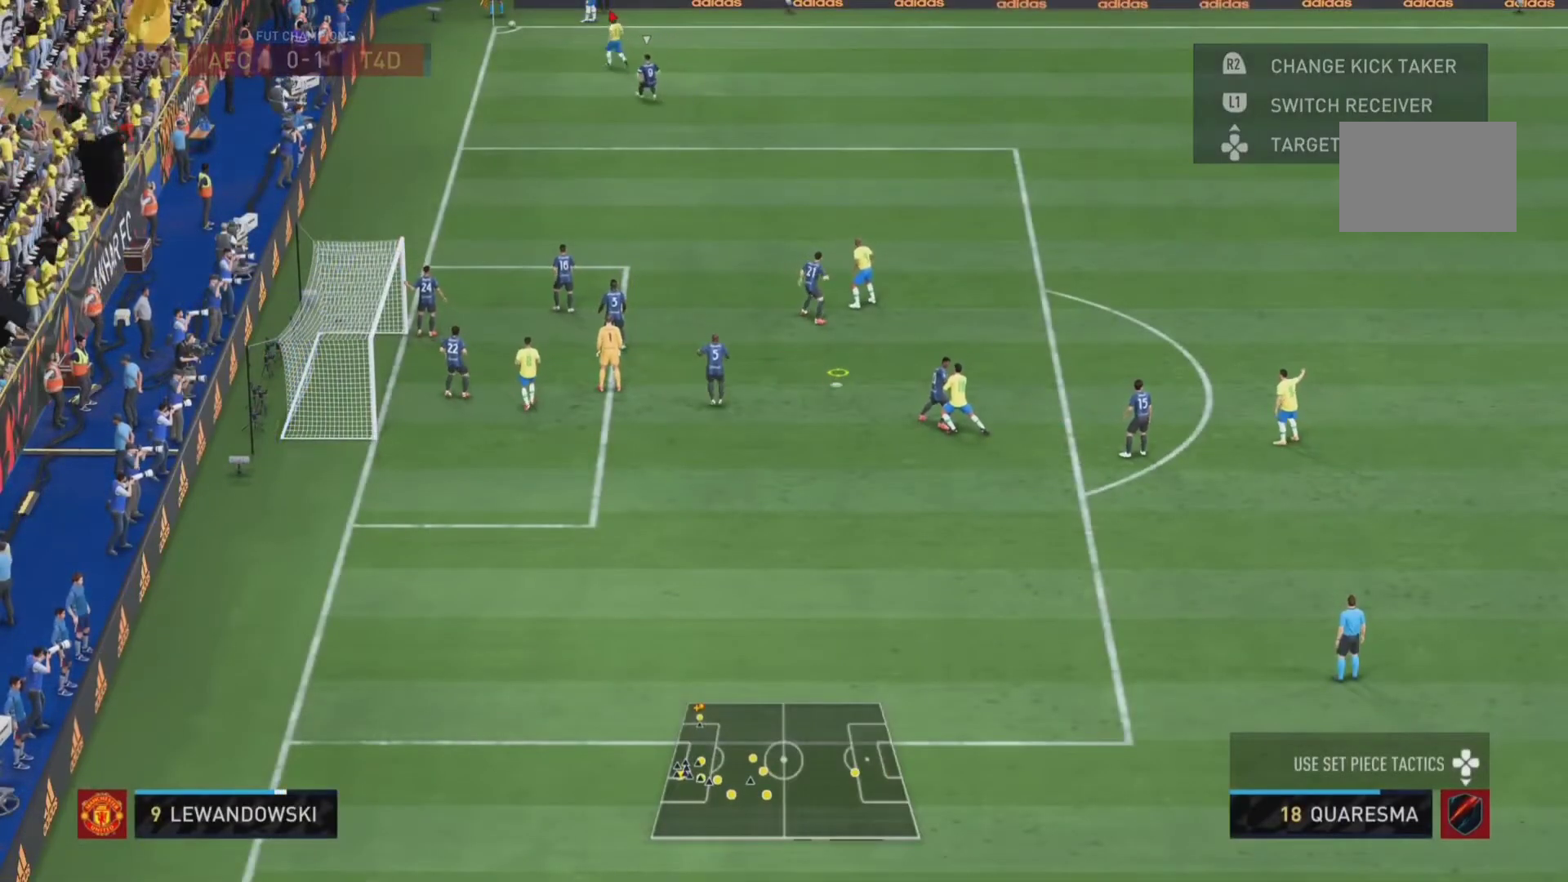
{"buttons": ["CROSS"], "left_stick": "up", "right_stick": "center", "events": [[33, "R1", "up"], [133, "R1", "down"], [267, "R1", "up"], [300, "CROSS", "down"], [400, "CROSS", "up"], [500, "CROSS", "down"]]}
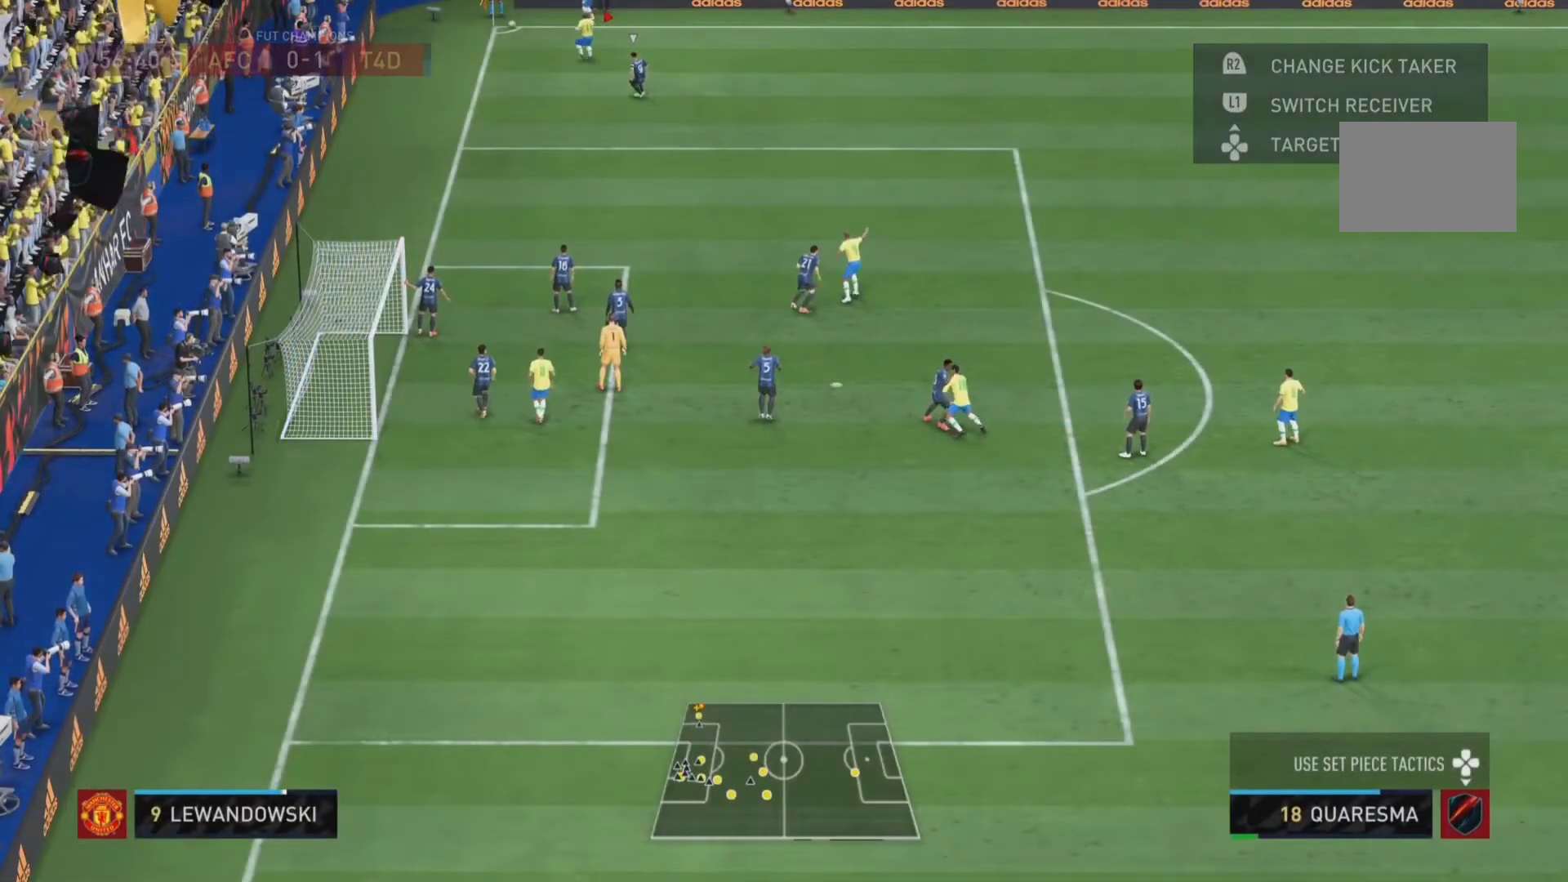
{"buttons": [], "left_stick": "down-right", "right_stick": "center", "events": [[33, "CROSS", "up"], [100, "left_stick", "center"], [433, "left_stick", "down-right"]]}
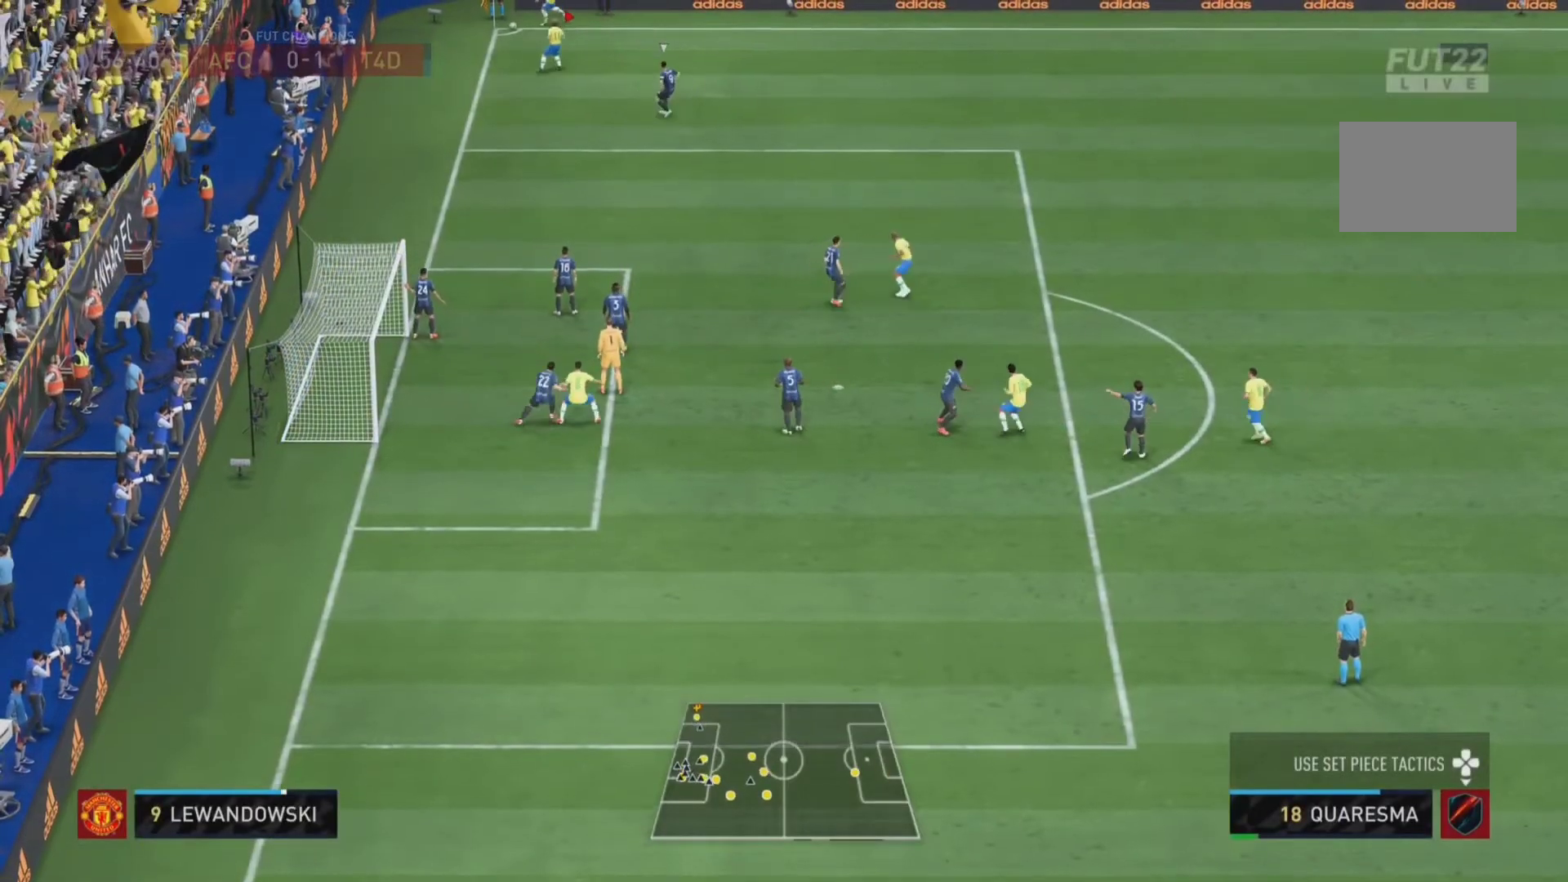
{"buttons": [], "left_stick": "down-right", "right_stick": "center", "events": []}
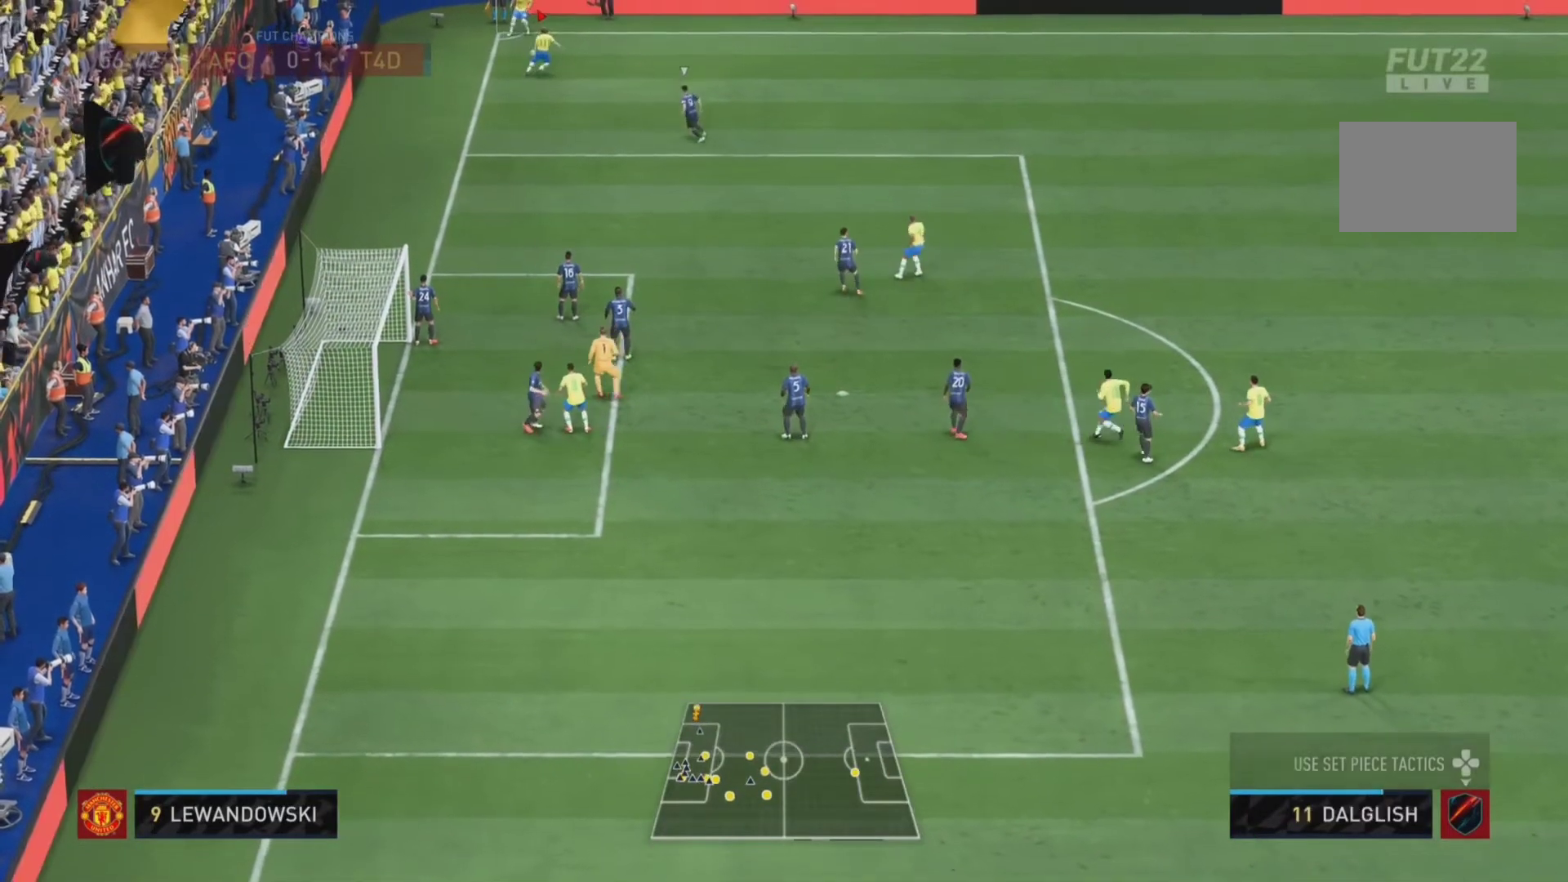
{"buttons": ["R2"], "left_stick": "down-right", "right_stick": "center", "events": [[467, "R2", "down"]]}
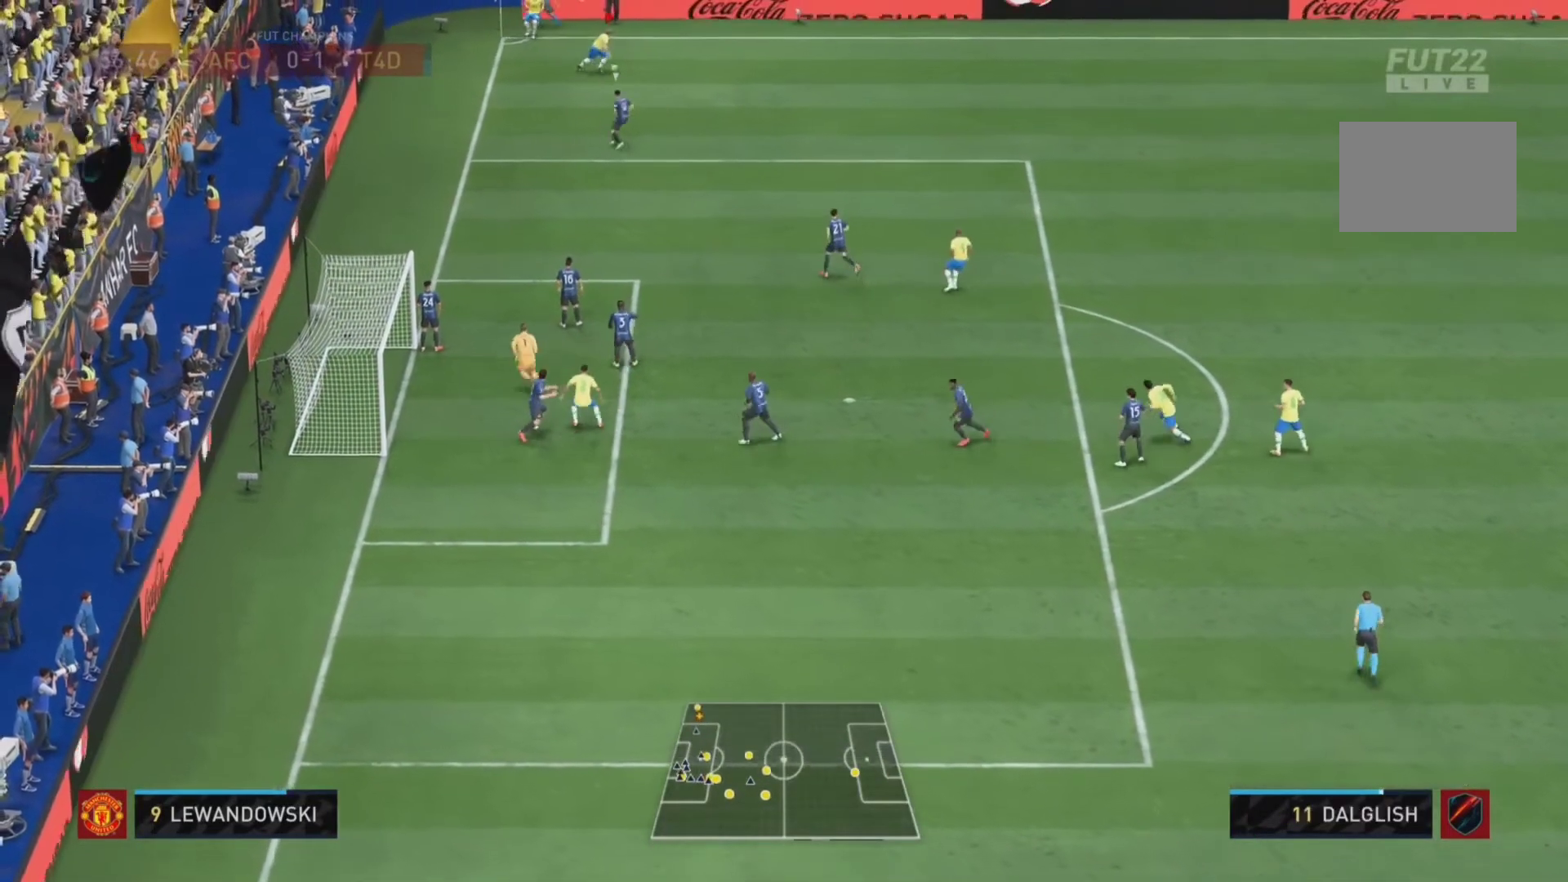
{"buttons": [], "left_stick": "down-right", "right_stick": "center", "events": [[500, "R2", "up"]]}
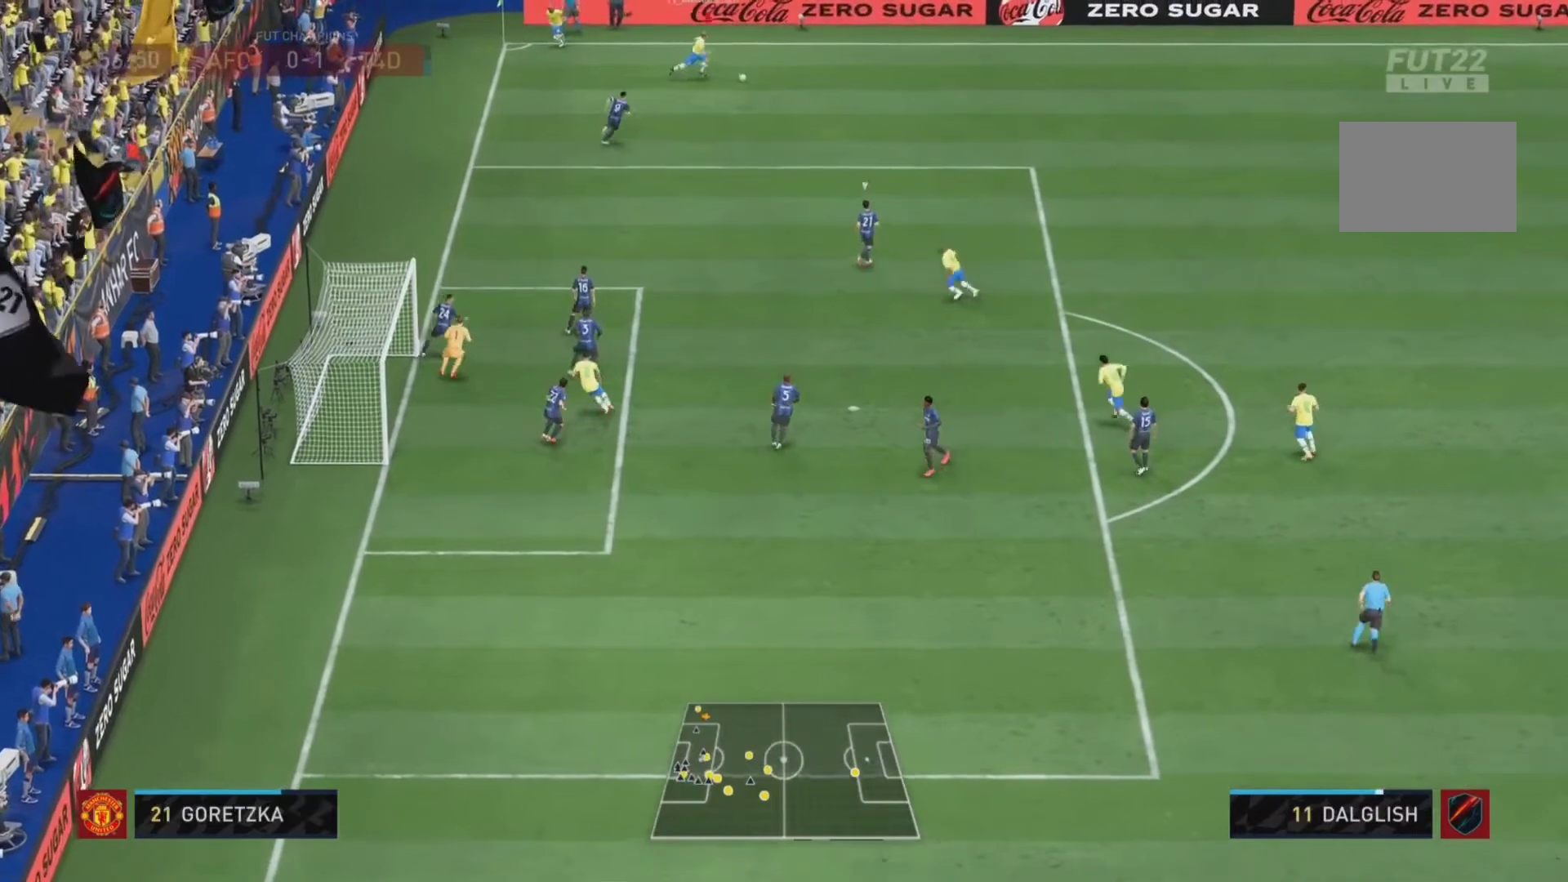
{"buttons": ["SQUARE"], "left_stick": "down-left", "right_stick": "center", "events": [[333, "SQUARE", "down"], [467, "left_stick", "down-left"]]}
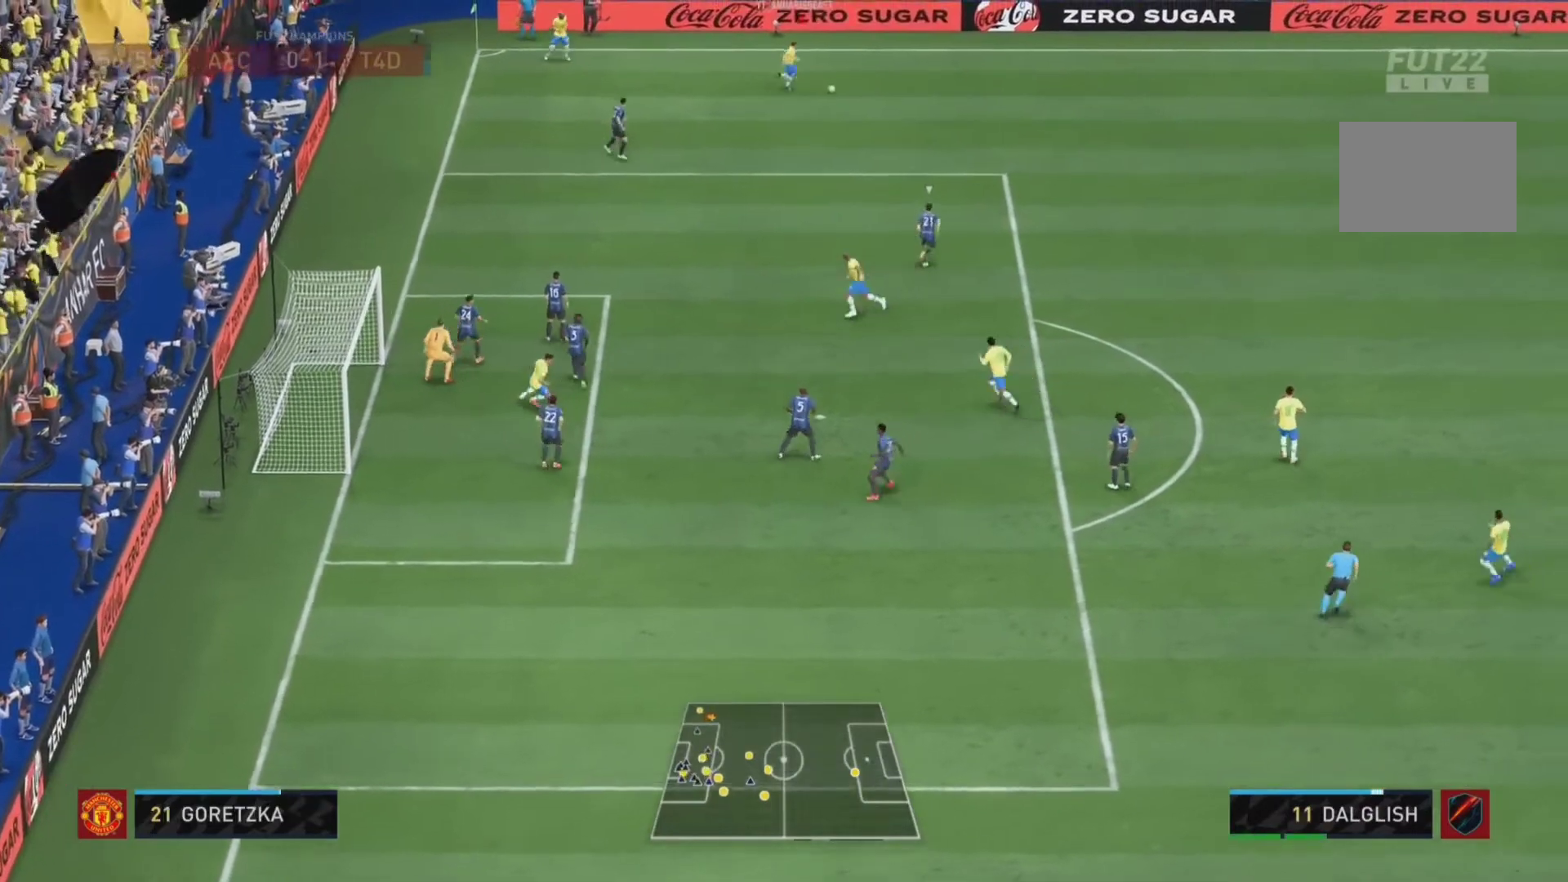
{"buttons": [], "left_stick": "down-left", "right_stick": "center", "events": [[100, "SQUARE", "up"]]}